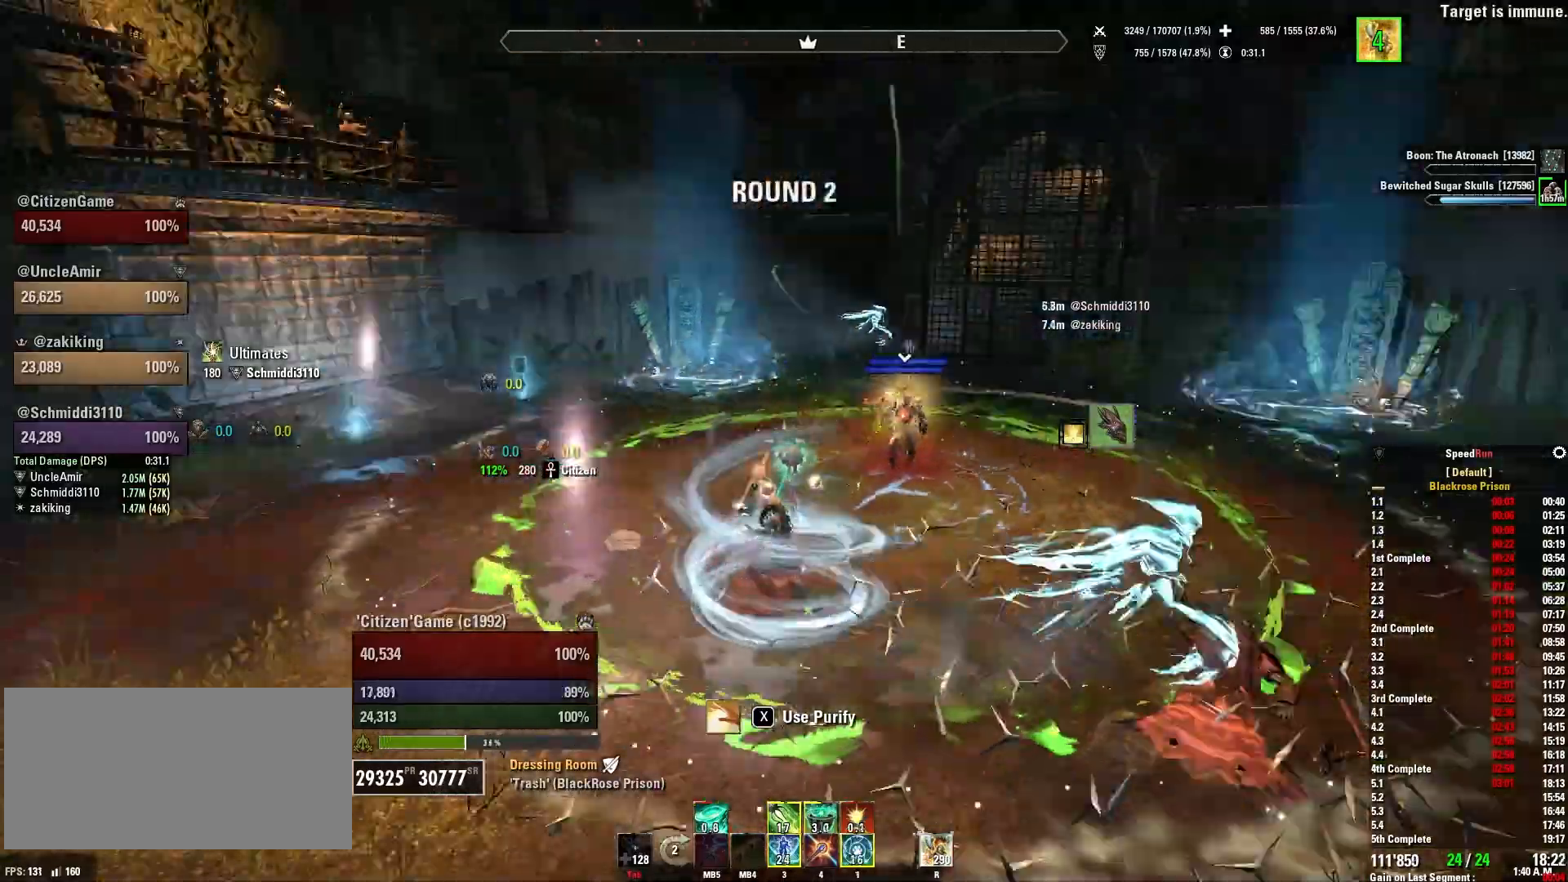
Gameplay with keyboard and mouse; each line is a JSON object with the keys and mouse buttons held at the frame after it. "events" lists presses ("down") and releases ("up") of "1", "2", "3", "4", "5", "a", "alt", "b", "c", "ctrl", "d", "e", "f", "g", "q", "r", "s", "shift", "space", "t", "tab", "v", "w", "x", "z", "mouse_left", "mouse_wheel", "mouse_right", "mouse_mb4" and "mouse_mb5" between this image and that frame as [ms after this image, input, new state], when the widget could be followed in between. "mouse_left", "mouse_wheel", "mouse_right", "mouse_mb4", "mouse_mb5" = the "left", "wheel", "right", "mb4", "mb5" buttons of the "mouse" list. No other keys are recorded. "wheel" means that the mouse wheel is clicked or scrolled. Mouse movement is not recorded.
{"keys": [], "mouse": [], "events": [[33, "a", "up"], [267, "d", "down"], [400, "d", "up"]]}
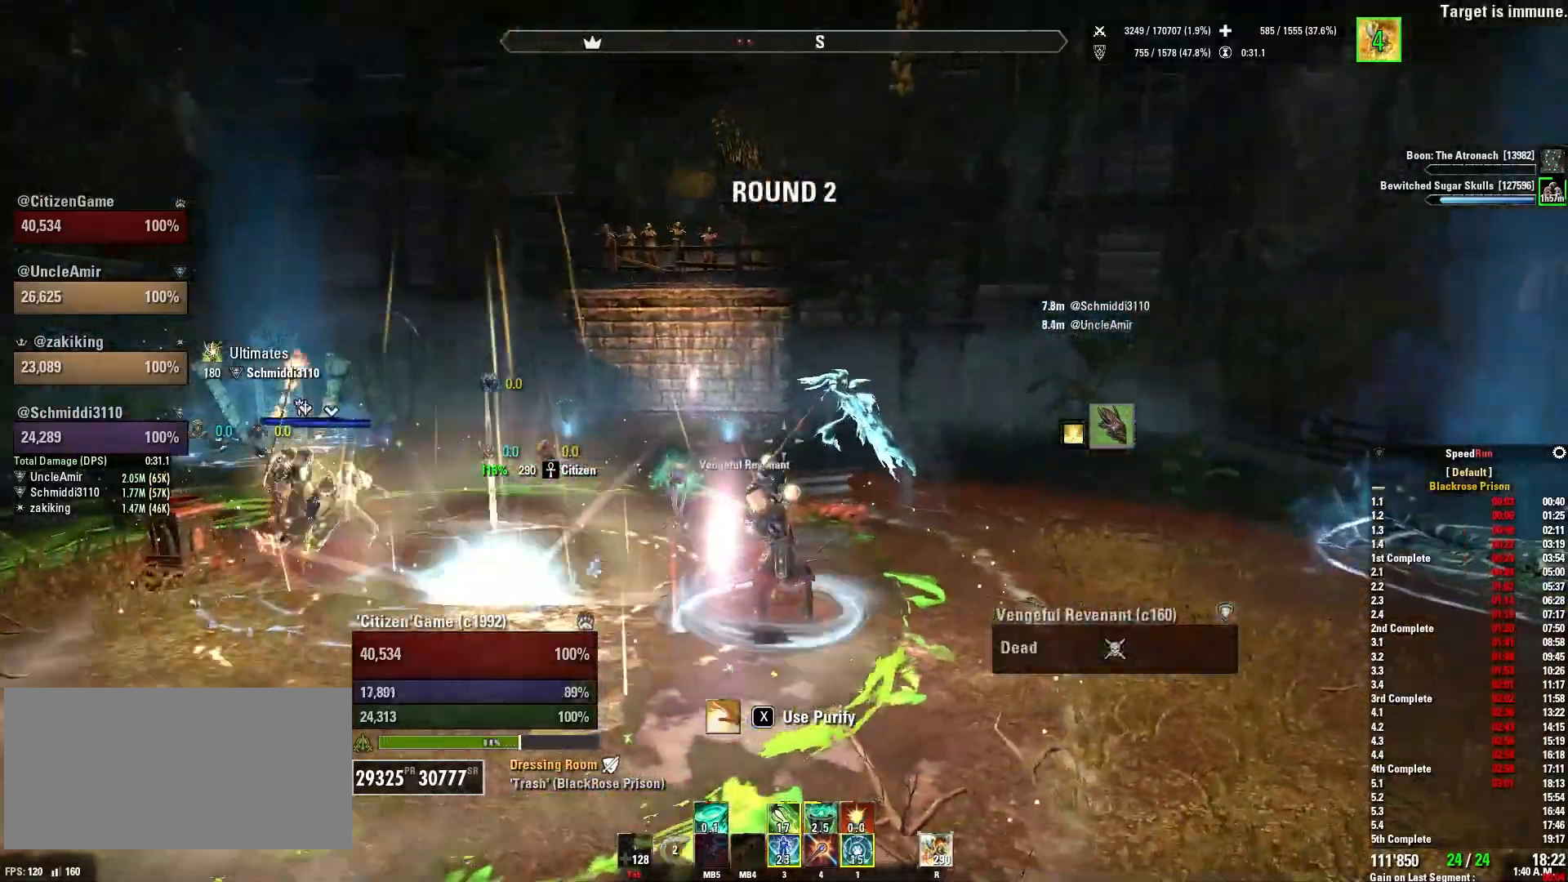
{"keys": [], "mouse": [], "events": [[134, "1", "down"], [234, "1", "up"]]}
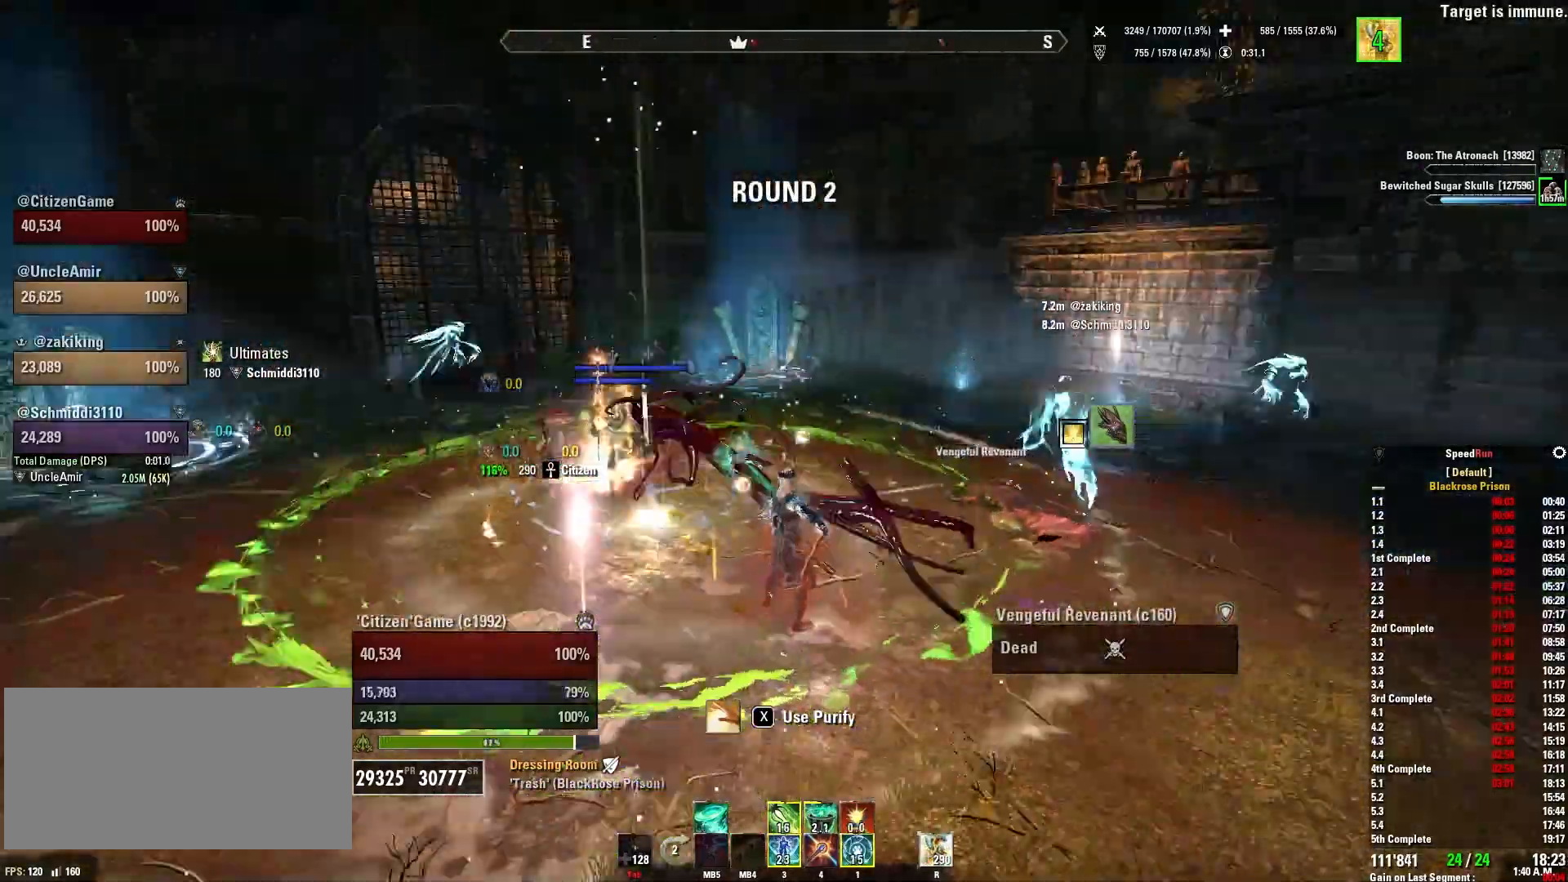
{"keys": ["w"], "mouse": [], "events": [[200, "q", "down"], [300, "q", "up"], [300, "w", "down"]]}
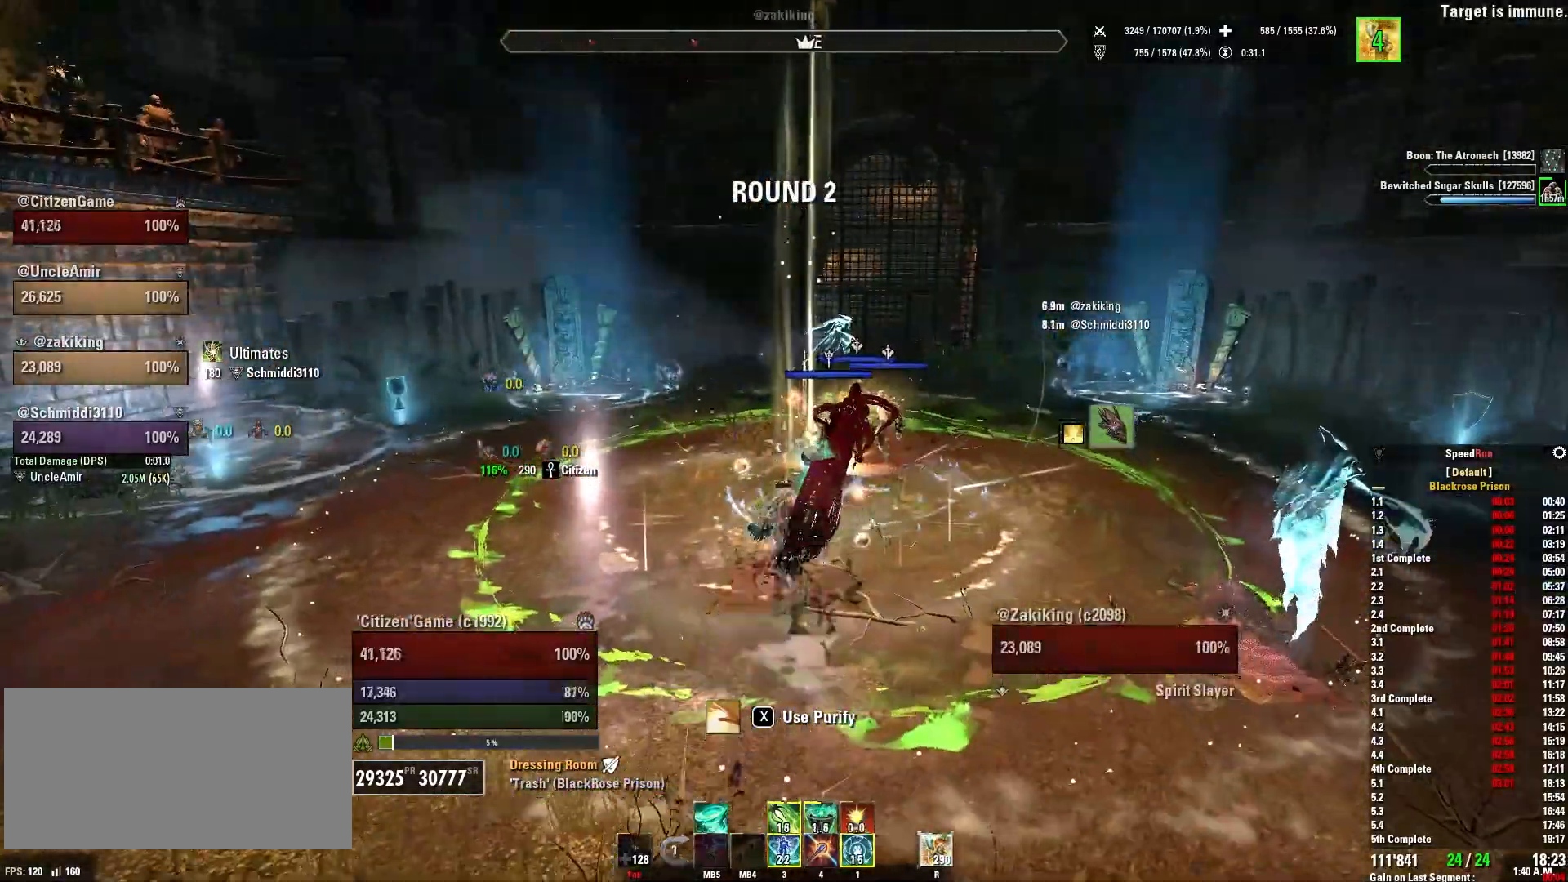
{"keys": ["a"], "mouse": [], "events": [[34, "1", "down"], [100, "w", "up"], [167, "1", "up"], [334, "a", "down"]]}
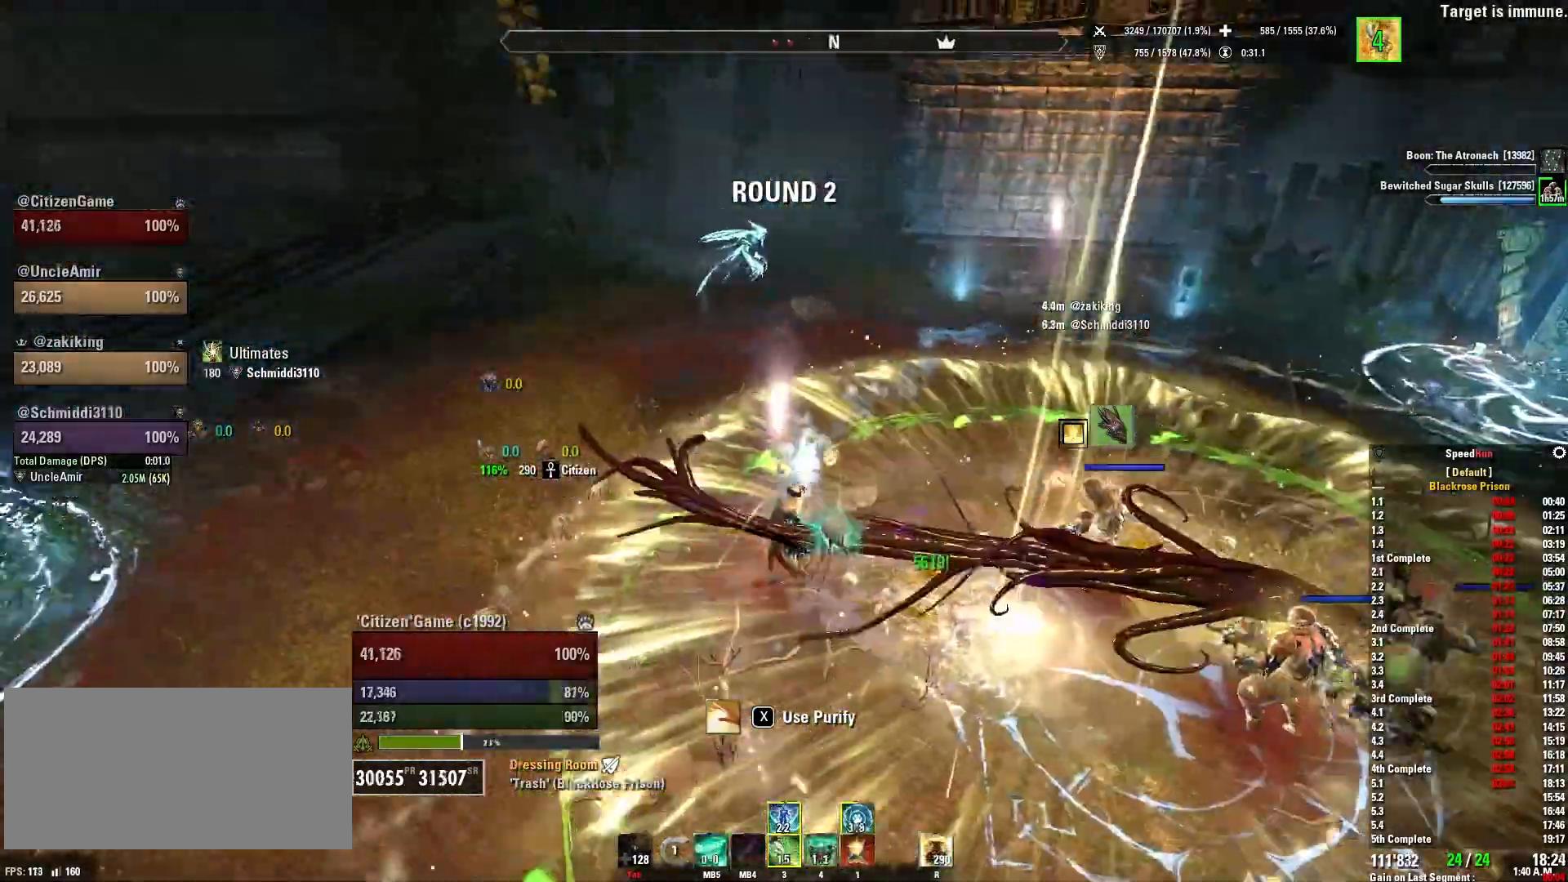
{"keys": ["a"], "mouse": ["right", "mb5"], "events": [[100, "mouse_right", "down"], [133, "w", "down"], [300, "w", "up"], [400, "mouse_mb5", "down"]]}
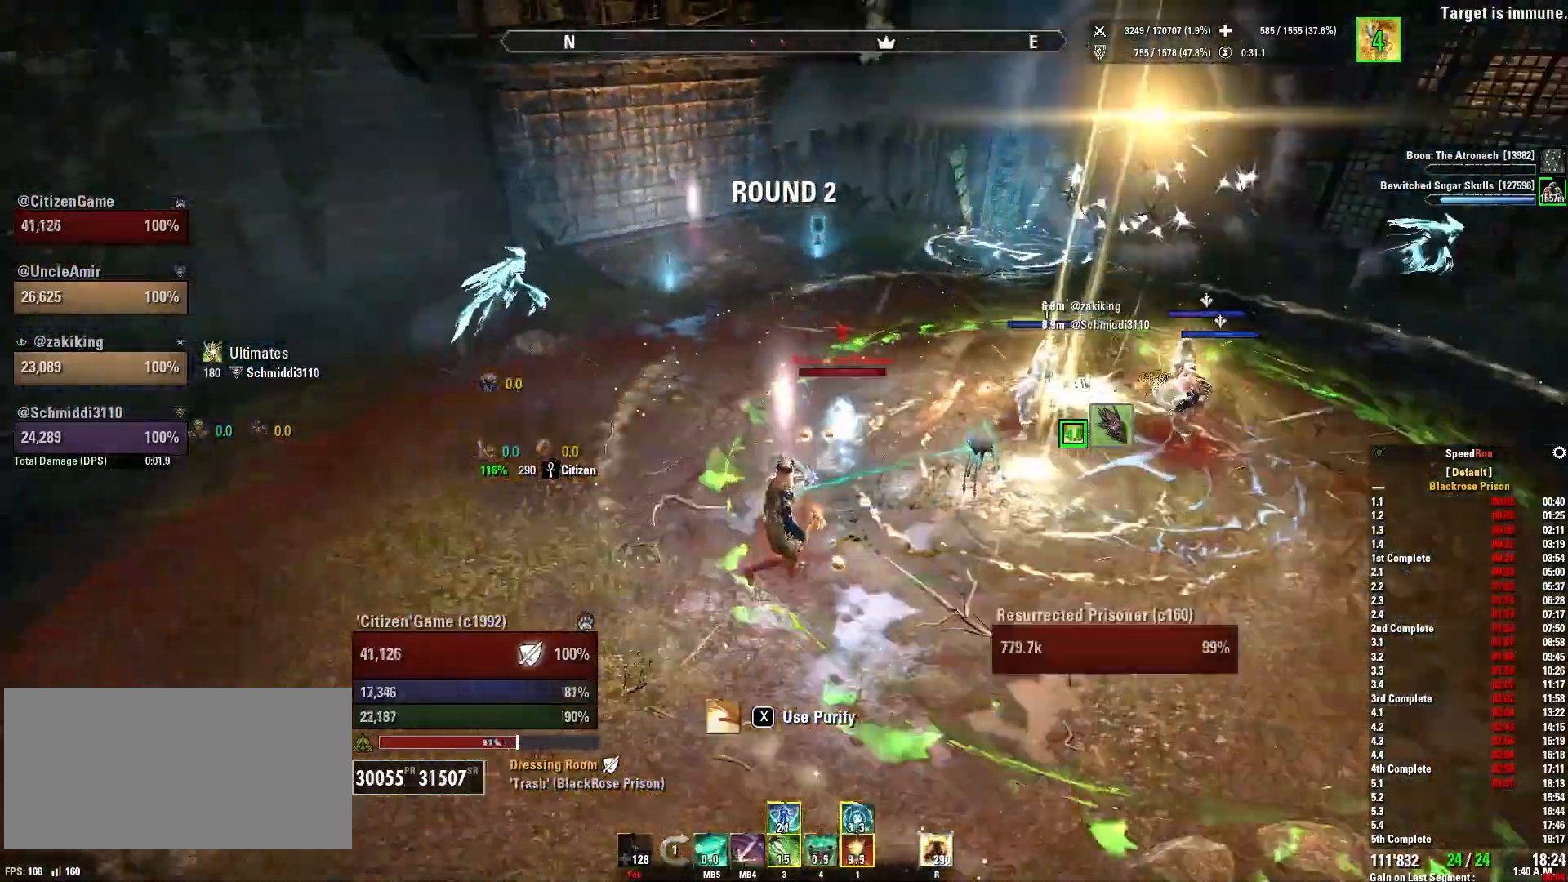
{"keys": [], "mouse": ["right", "mb5"], "events": [[34, "a", "up"], [34, "mouse_mb5", "up"], [134, "mouse_mb5", "down"], [234, "a", "down"], [234, "w", "down"], [267, "mouse_mb5", "up"], [367, "w", "up"], [401, "a", "up"], [434, "mouse_mb5", "down"]]}
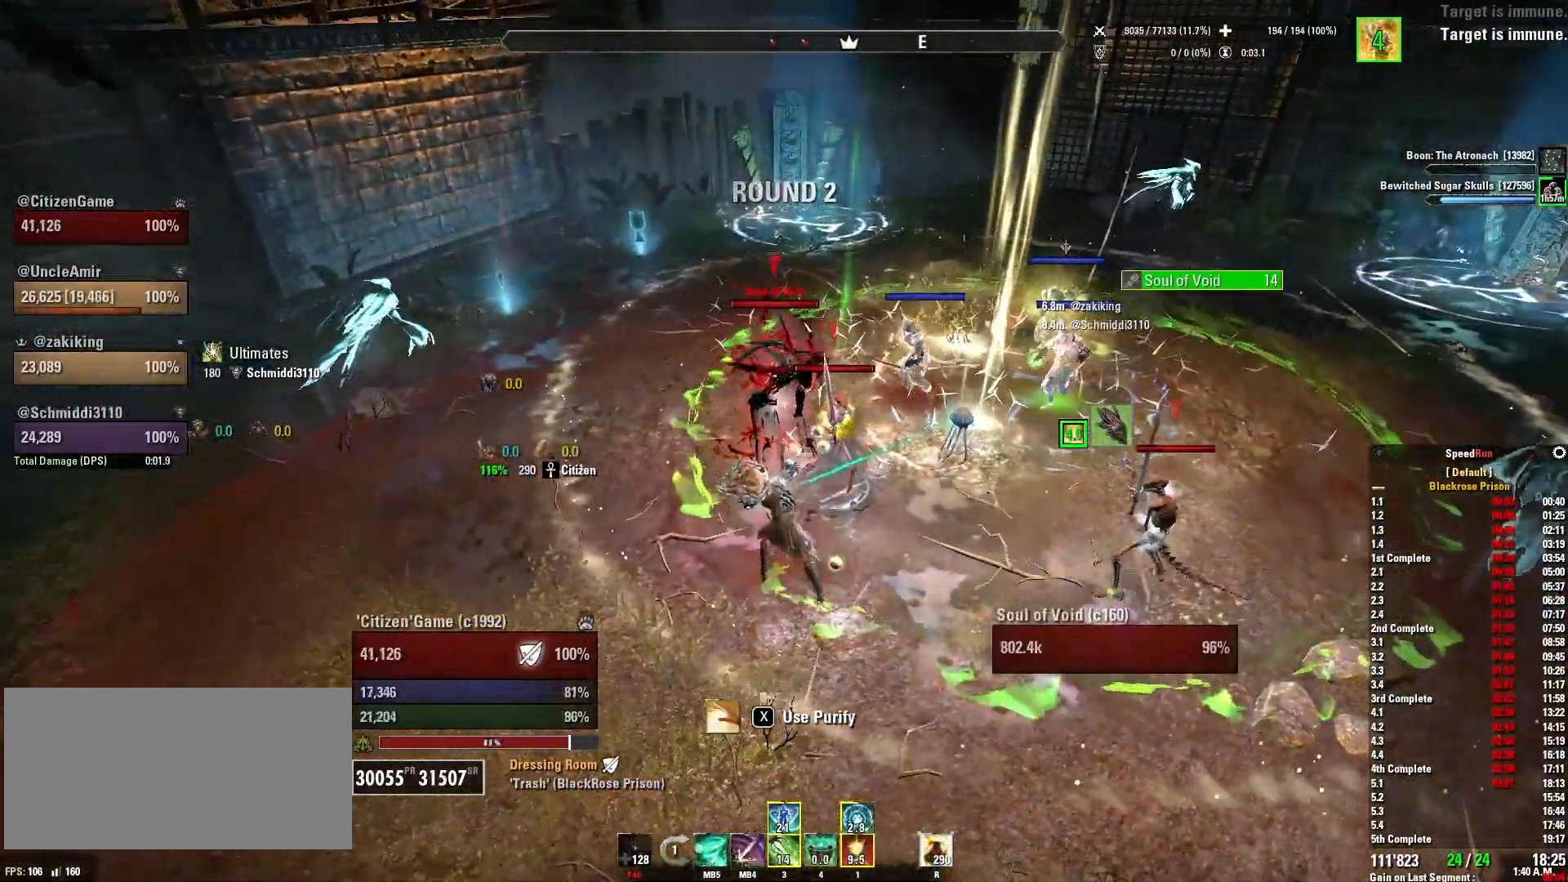
{"keys": ["d"], "mouse": ["right"], "events": [[33, "mouse_mb5", "up"], [267, "w", "down"], [400, "d", "down"], [400, "mouse_mb5", "down"], [467, "w", "up"], [500, "mouse_mb5", "up"]]}
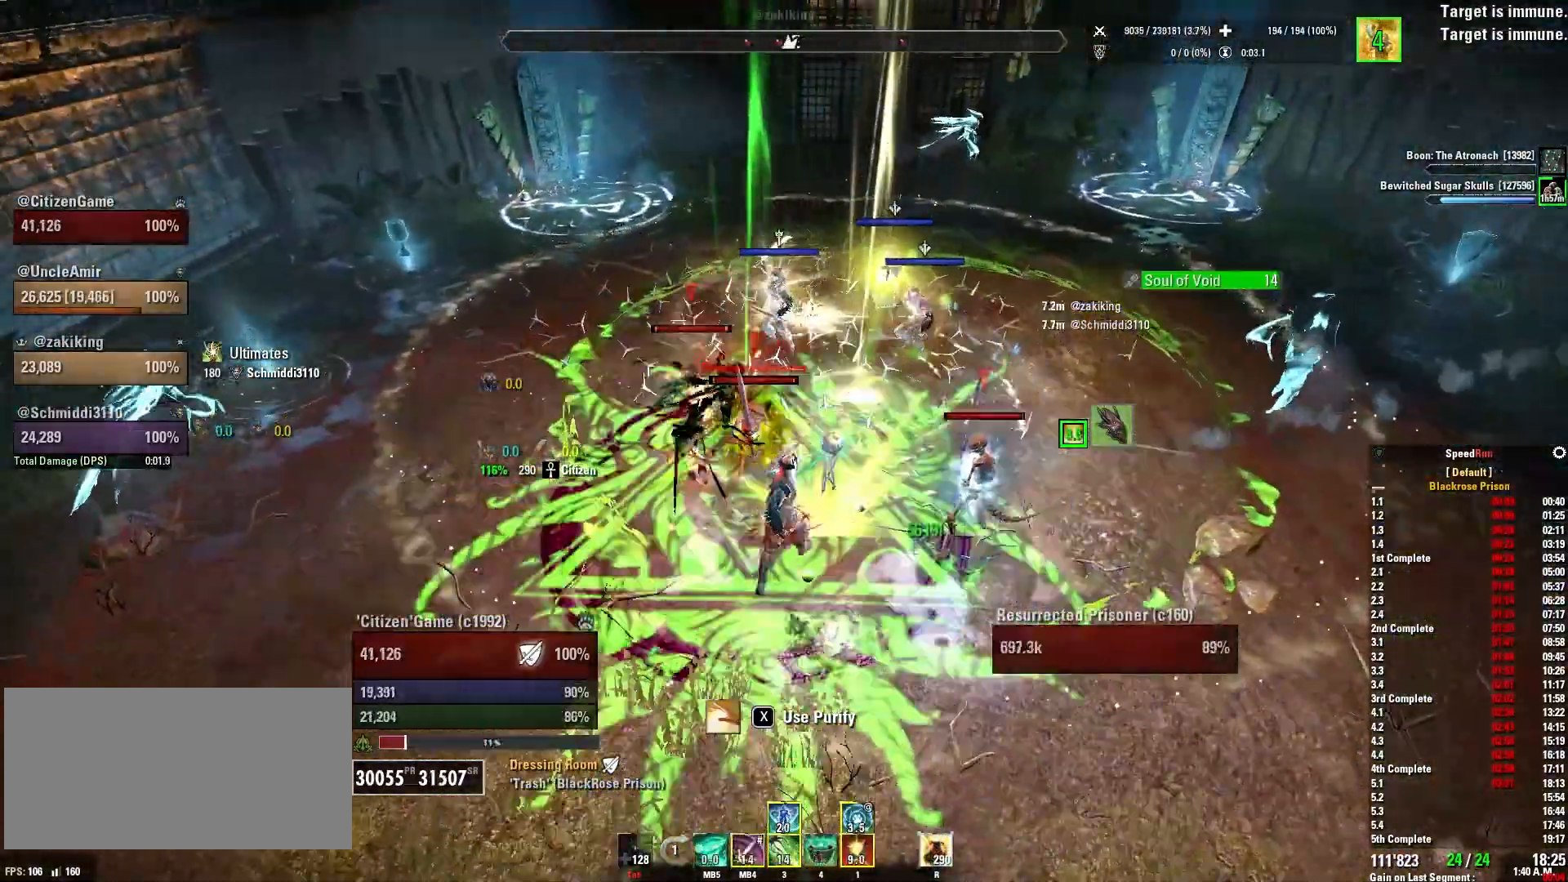
{"keys": [], "mouse": ["right", "mb5"], "events": [[34, "d", "up"], [67, "mouse_mb5", "down"], [100, "s", "down"], [201, "mouse_mb5", "up"], [301, "mouse_mb5", "down"], [301, "s", "up"], [401, "mouse_mb5", "up"], [501, "mouse_mb5", "down"]]}
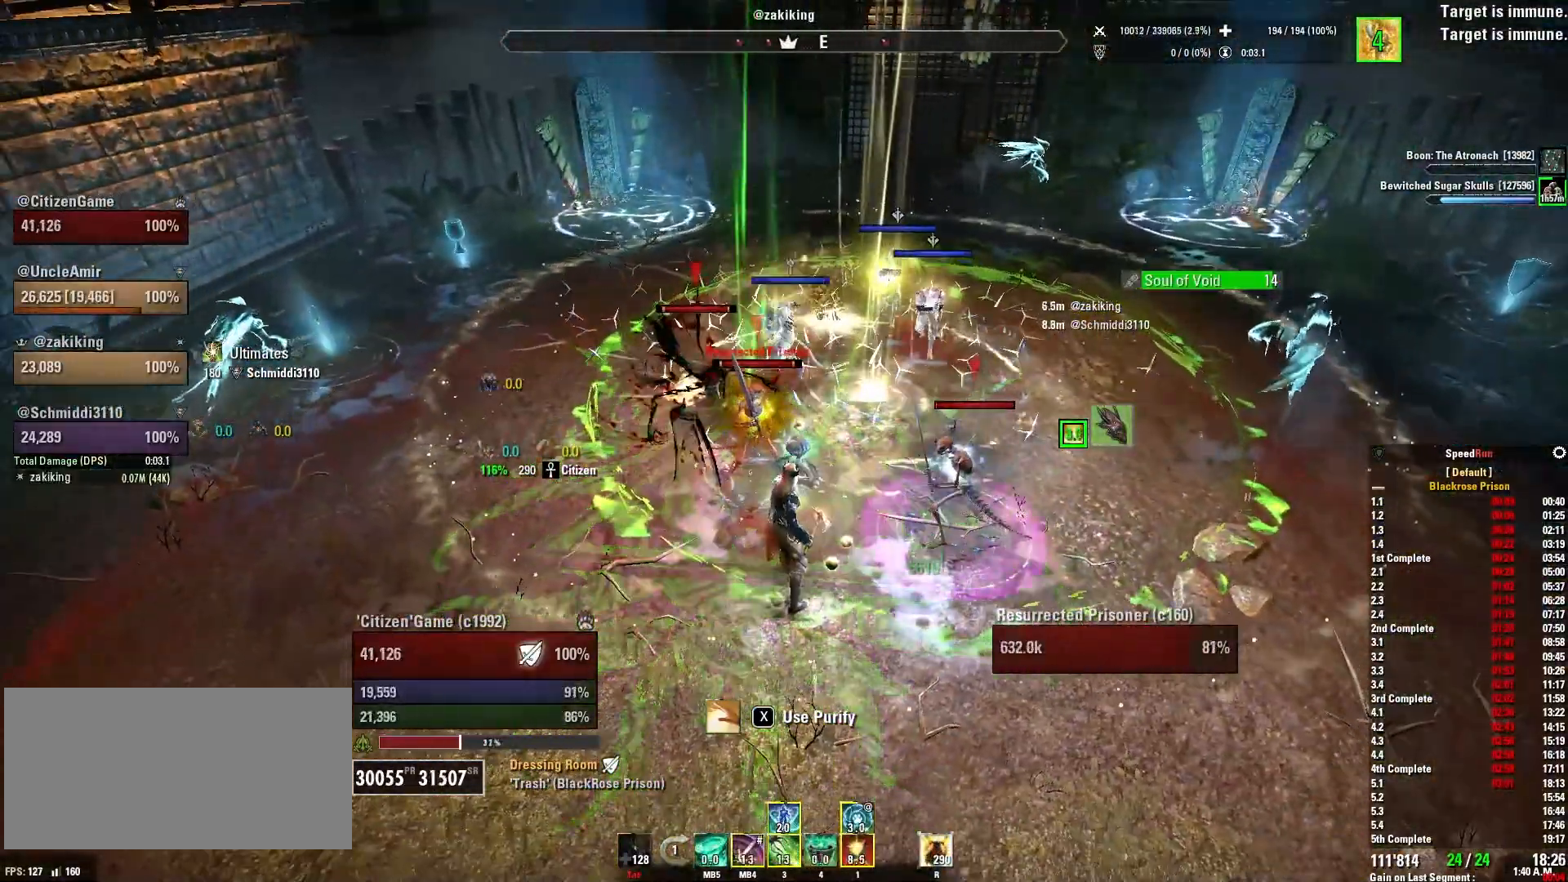
{"keys": ["d"], "mouse": ["left", "right"], "events": [[133, "mouse_mb5", "up"], [167, "d", "down"], [400, "s", "down"], [467, "mouse_left", "down"], [500, "s", "up"]]}
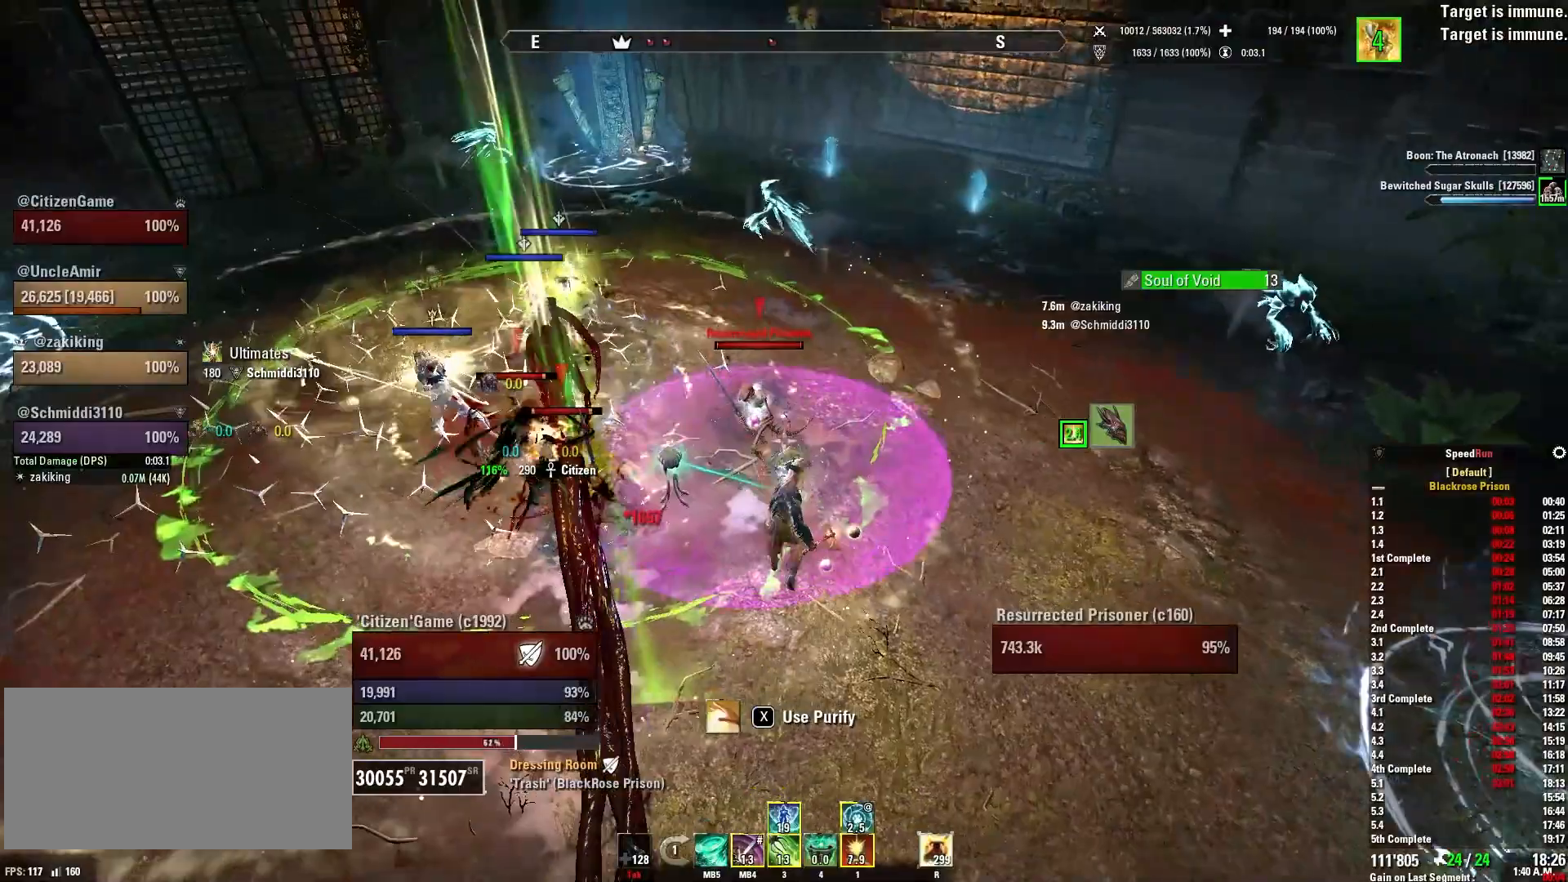
{"keys": [], "mouse": ["right"], "events": [[101, "mouse_left", "up"], [101, "w", "down"], [167, "d", "up"], [267, "w", "up"], [334, "mouse_mb5", "down"], [468, "mouse_mb5", "up"]]}
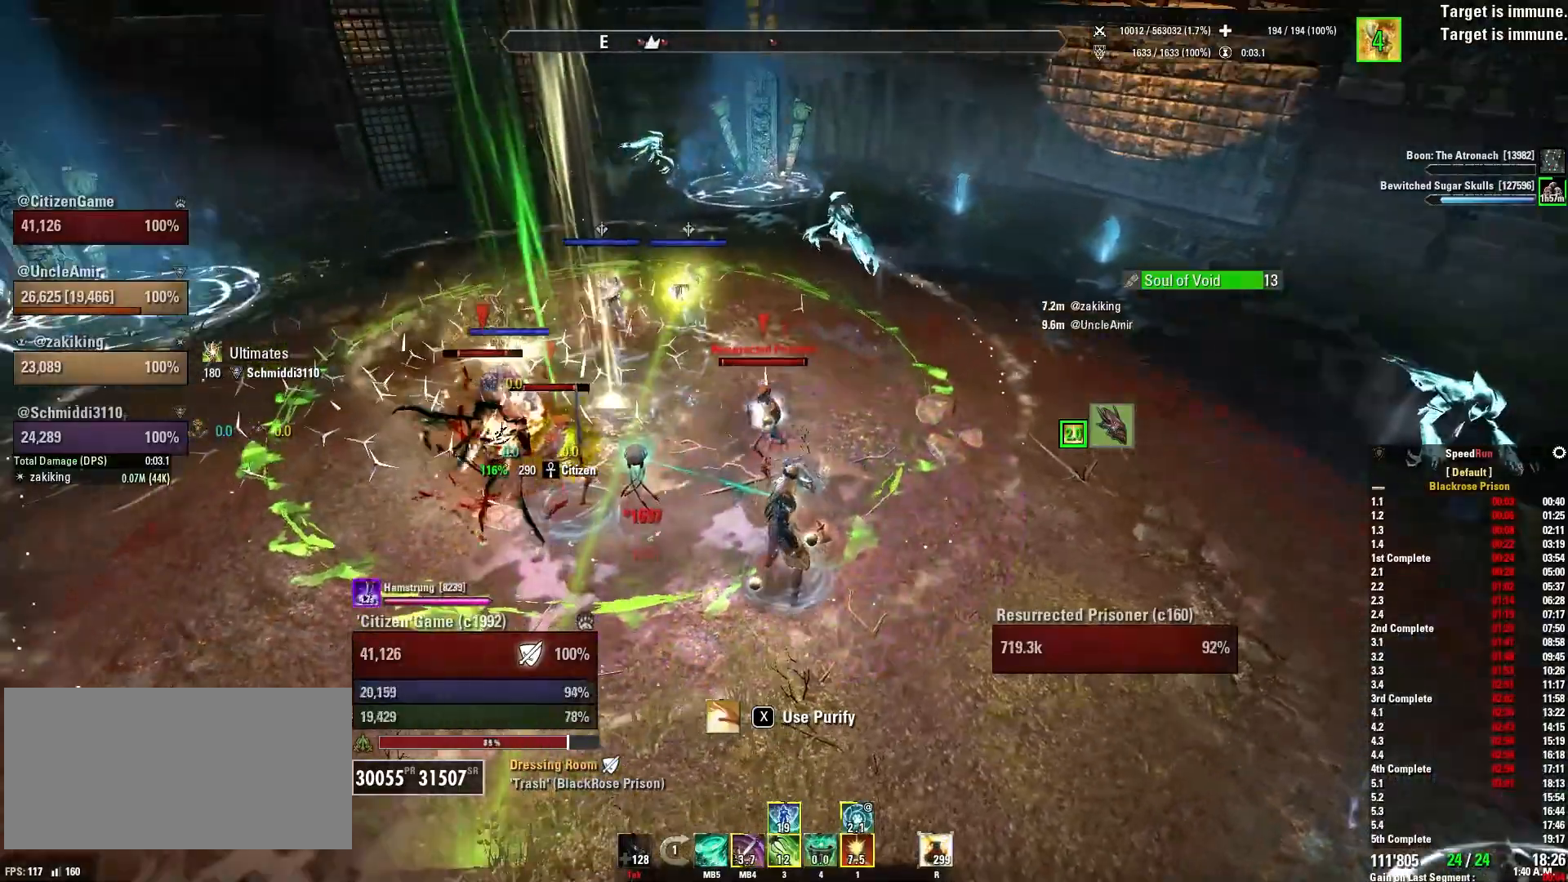
{"keys": [], "mouse": ["right"], "events": [[67, "mouse_mb5", "down"], [167, "mouse_mb5", "up"], [167, "w", "down"], [334, "w", "up"], [367, "mouse_wheel", "down"], [400, "mouse_wheel", "up"]]}
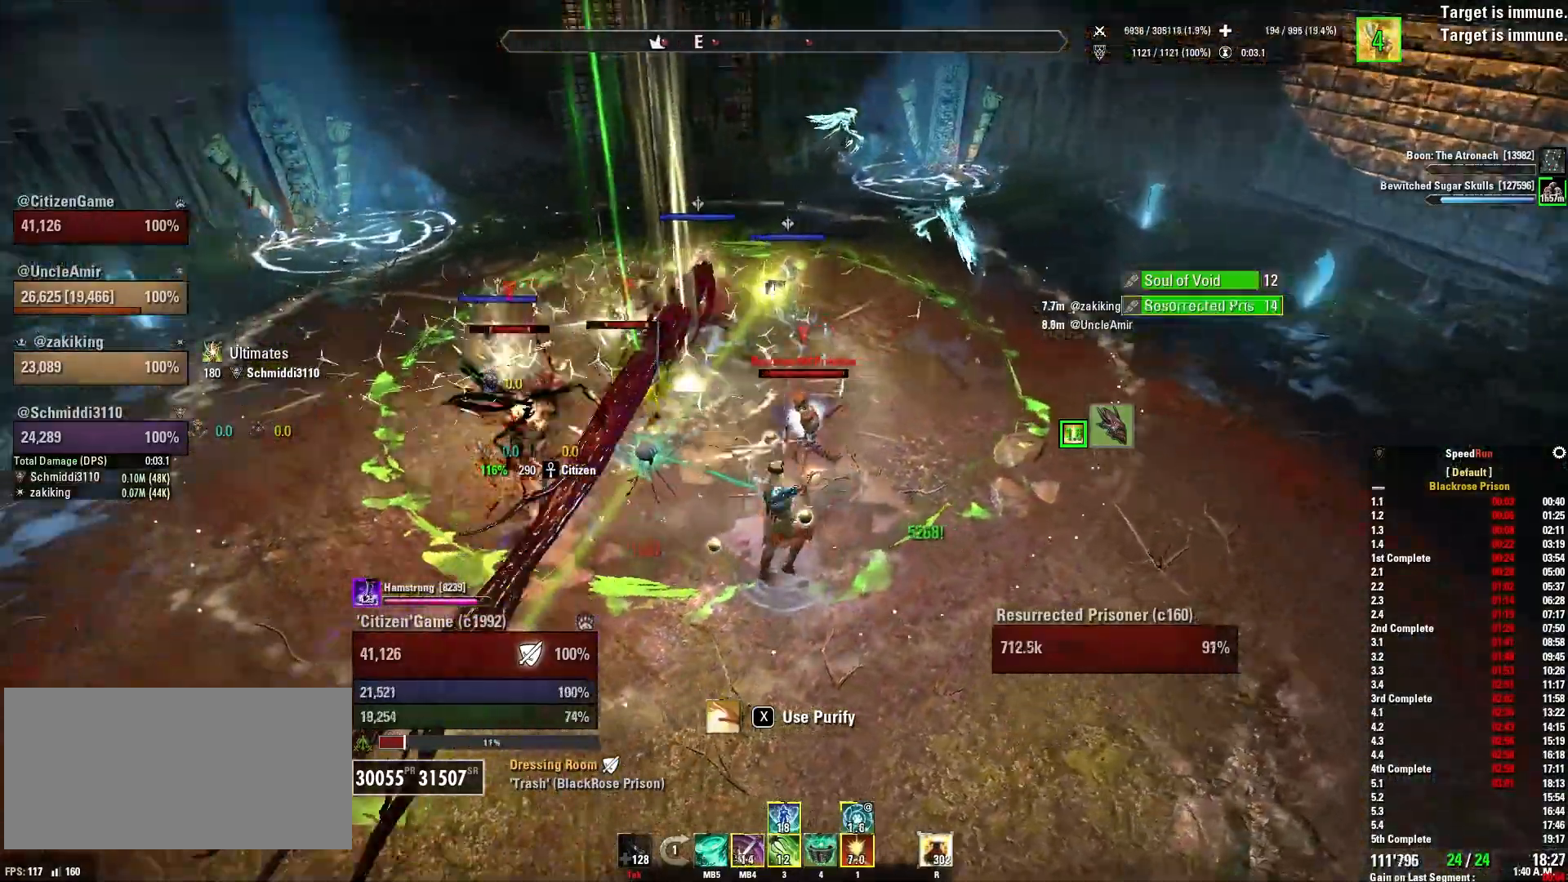
{"keys": ["w"], "mouse": ["right", "mb5"], "events": [[67, "w", "down"], [167, "a", "down"], [468, "a", "up"], [468, "mouse_mb5", "down"]]}
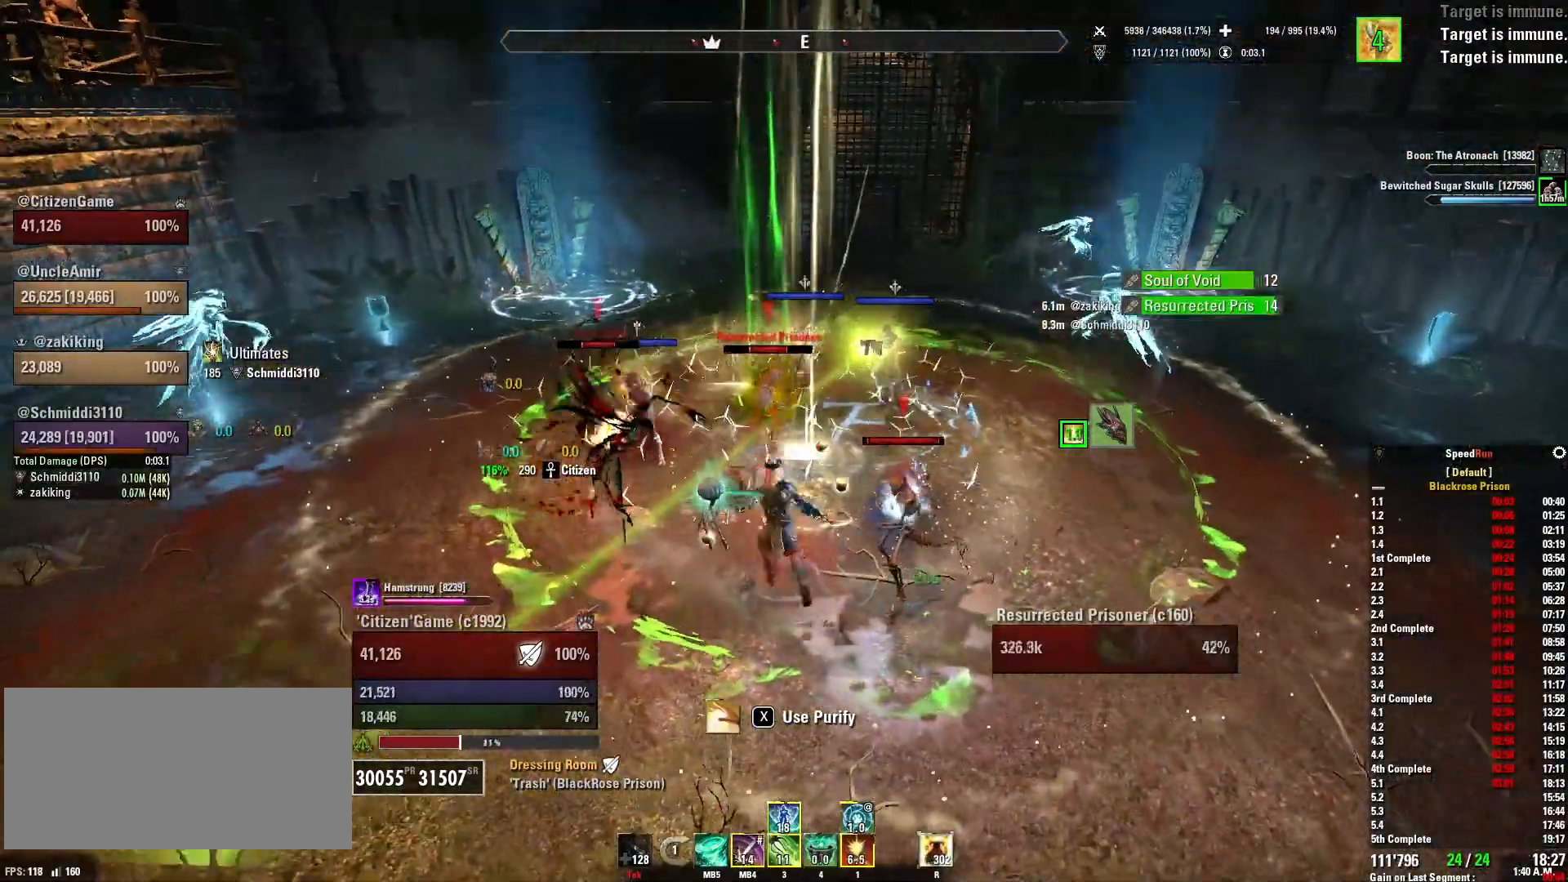
{"keys": [], "mouse": ["right"], "events": [[67, "mouse_mb5", "up"], [67, "w", "up"], [167, "mouse_mb5", "down"], [267, "mouse_mb5", "up"], [367, "mouse_mb5", "down"], [467, "mouse_mb5", "up"]]}
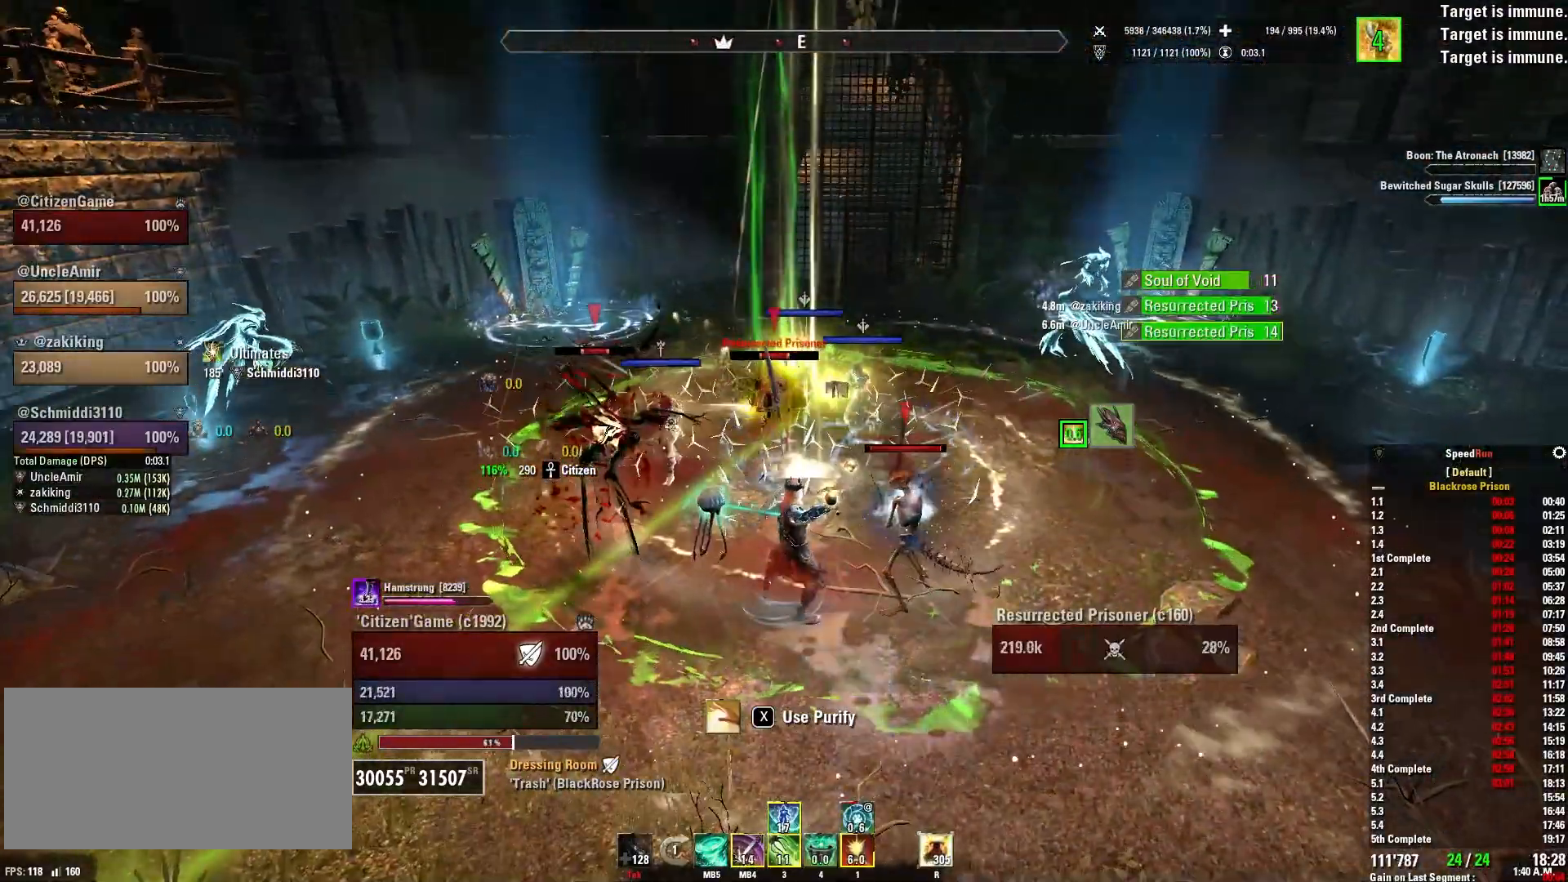
{"keys": [], "mouse": ["right"], "events": [[234, "mouse_wheel", "down"], [334, "mouse_wheel", "up"], [334, "s", "down"], [468, "s", "up"]]}
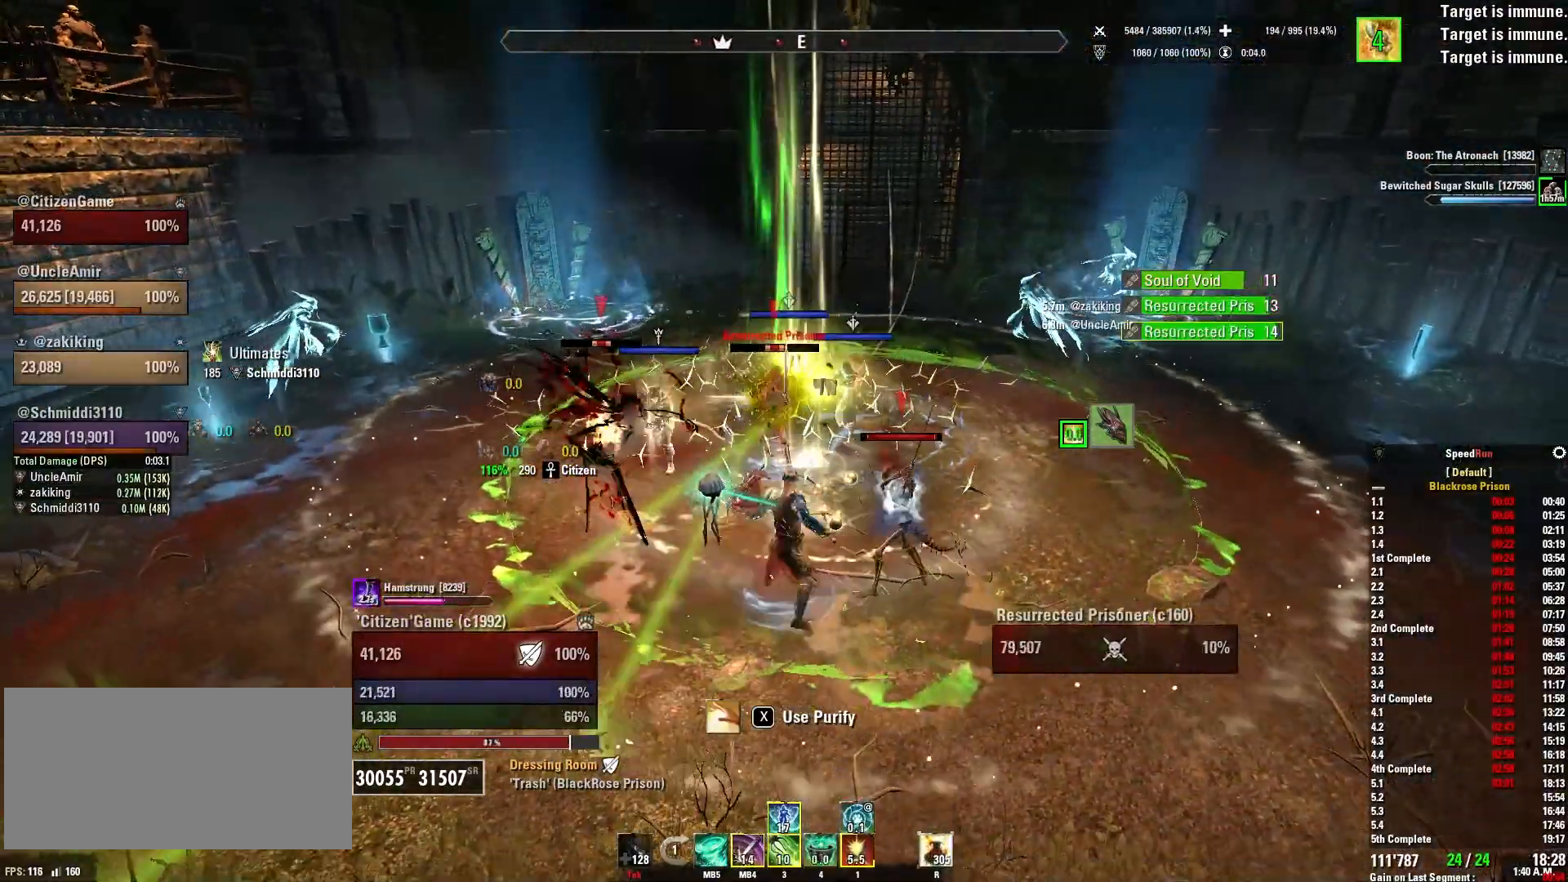
{"keys": ["c"], "mouse": ["right"], "events": [[133, "4", "down"], [233, "4", "up"], [467, "c", "down"]]}
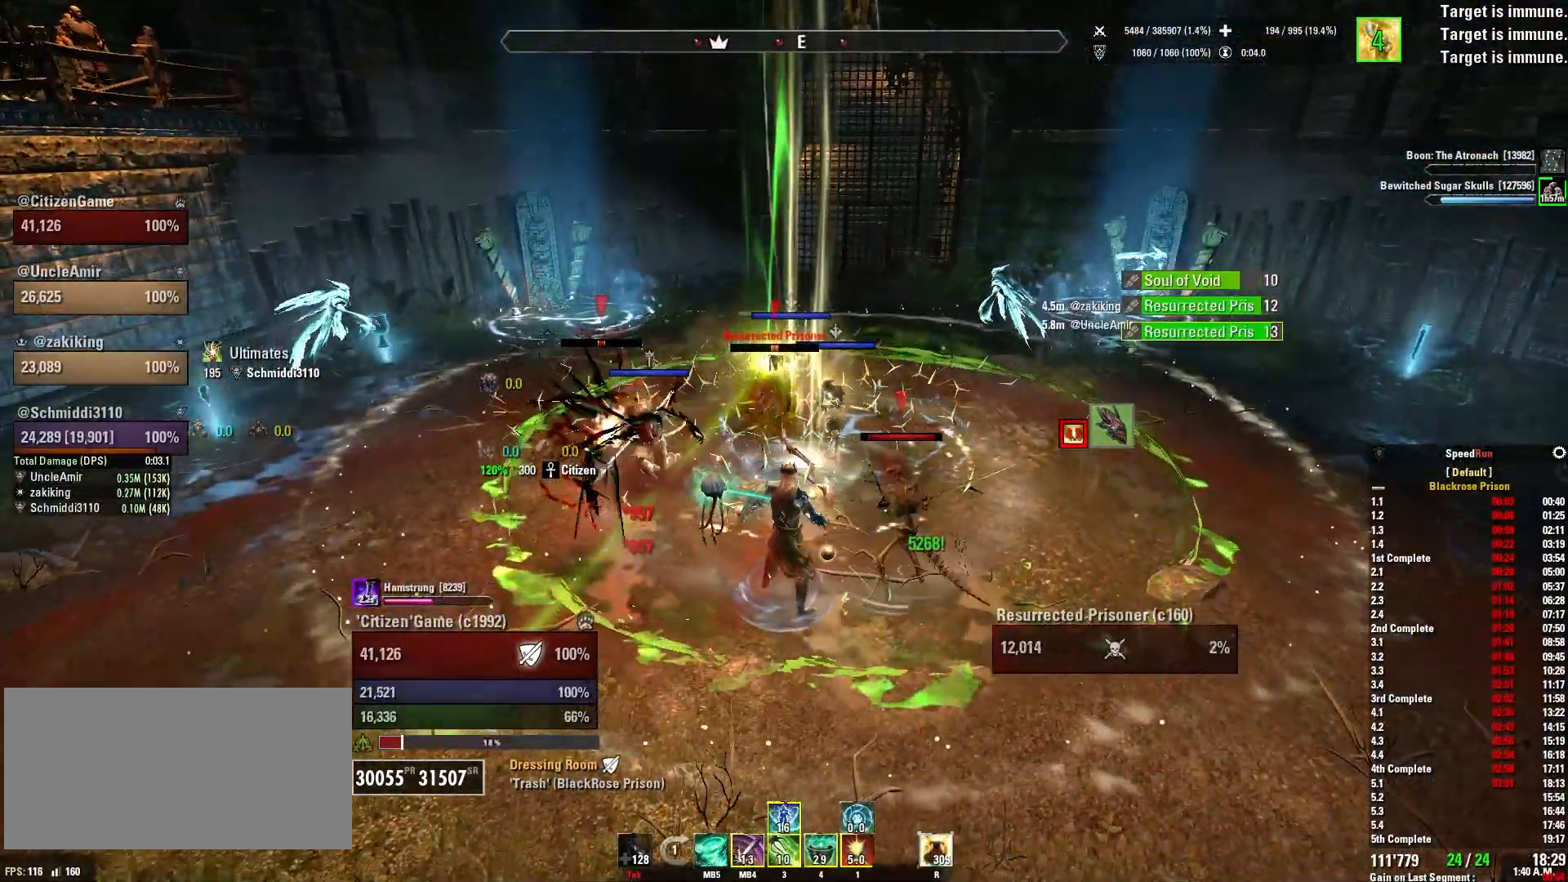
{"keys": ["w"], "mouse": ["right"], "events": [[67, "c", "up"], [67, "mouse_wheel", "down"], [267, "mouse_wheel", "up"], [267, "w", "down"]]}
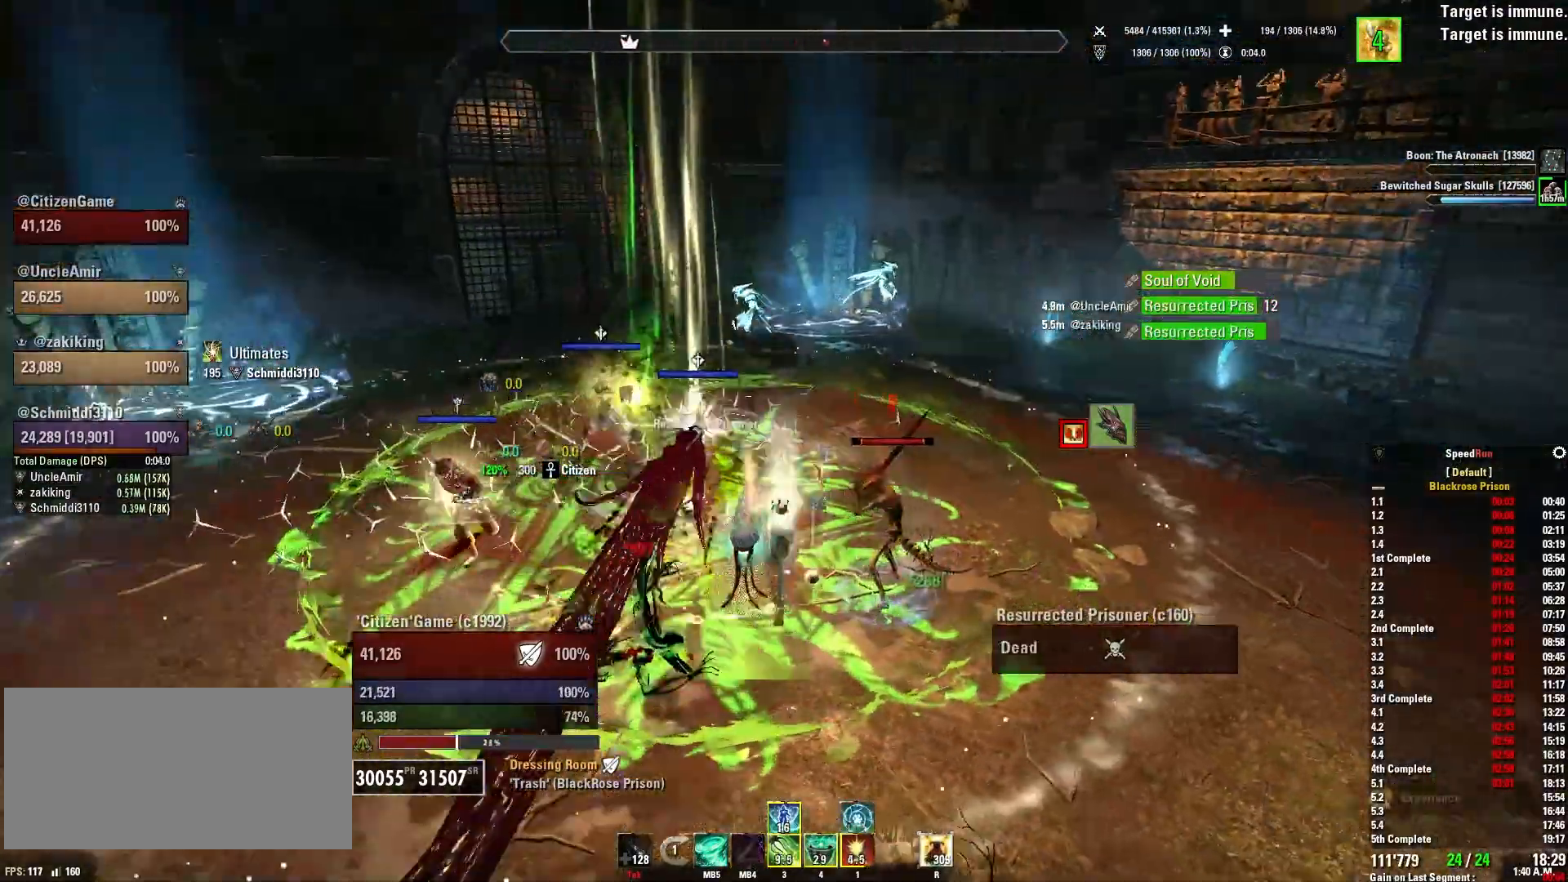
{"keys": [], "mouse": [], "events": [[100, "q", "down"], [233, "mouse_right", "up"], [233, "q", "up"], [367, "a", "down"], [500, "a", "up"], [500, "w", "up"]]}
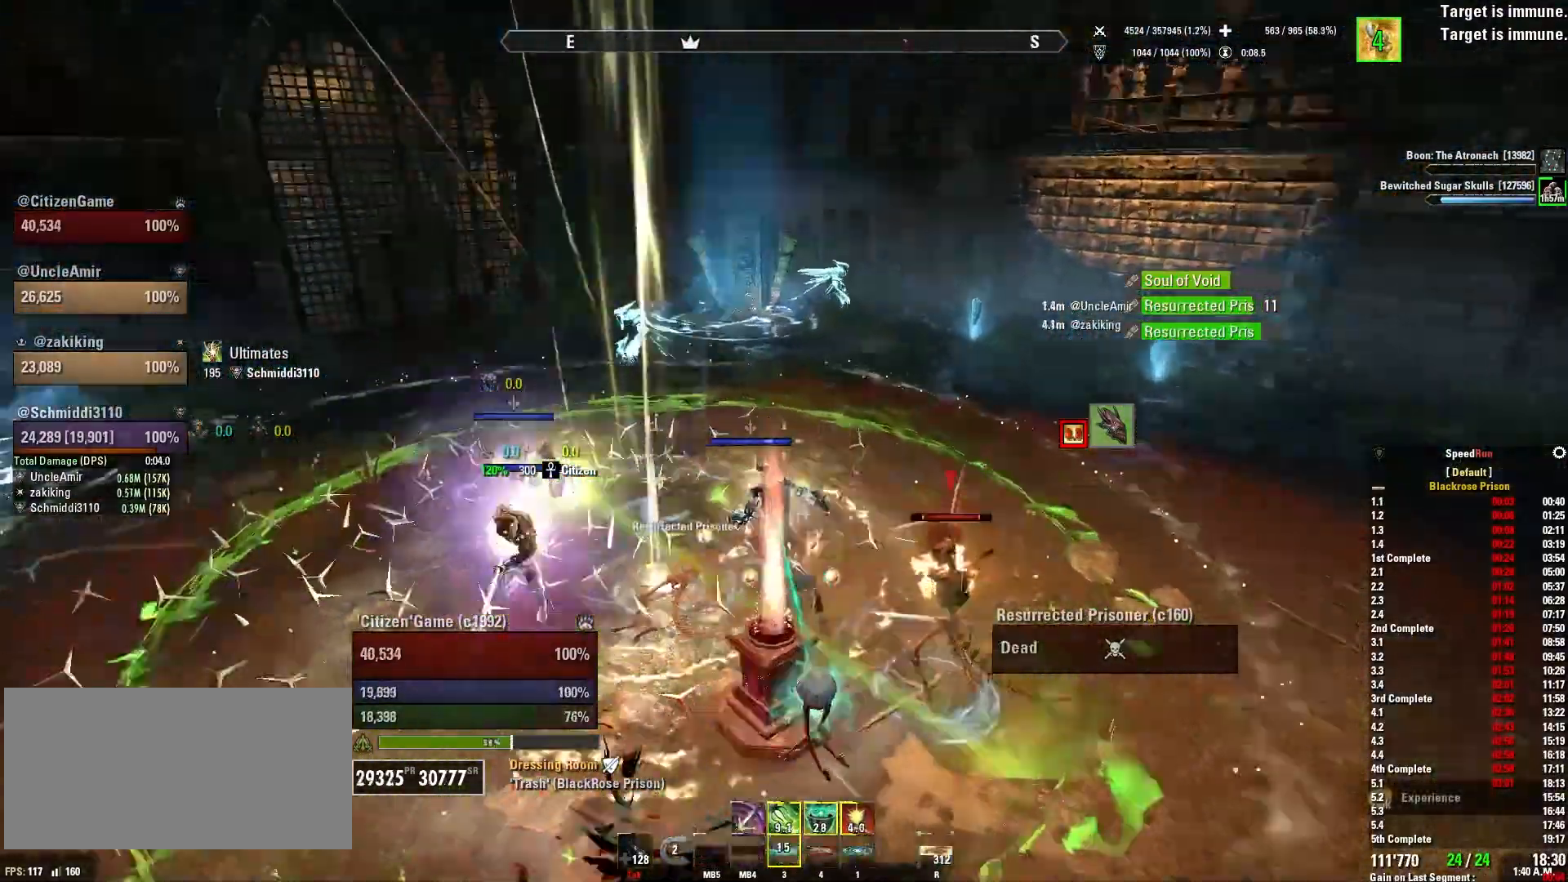
{"keys": ["d"], "mouse": ["right"], "events": [[101, "d", "down"], [134, "mouse_right", "down"]]}
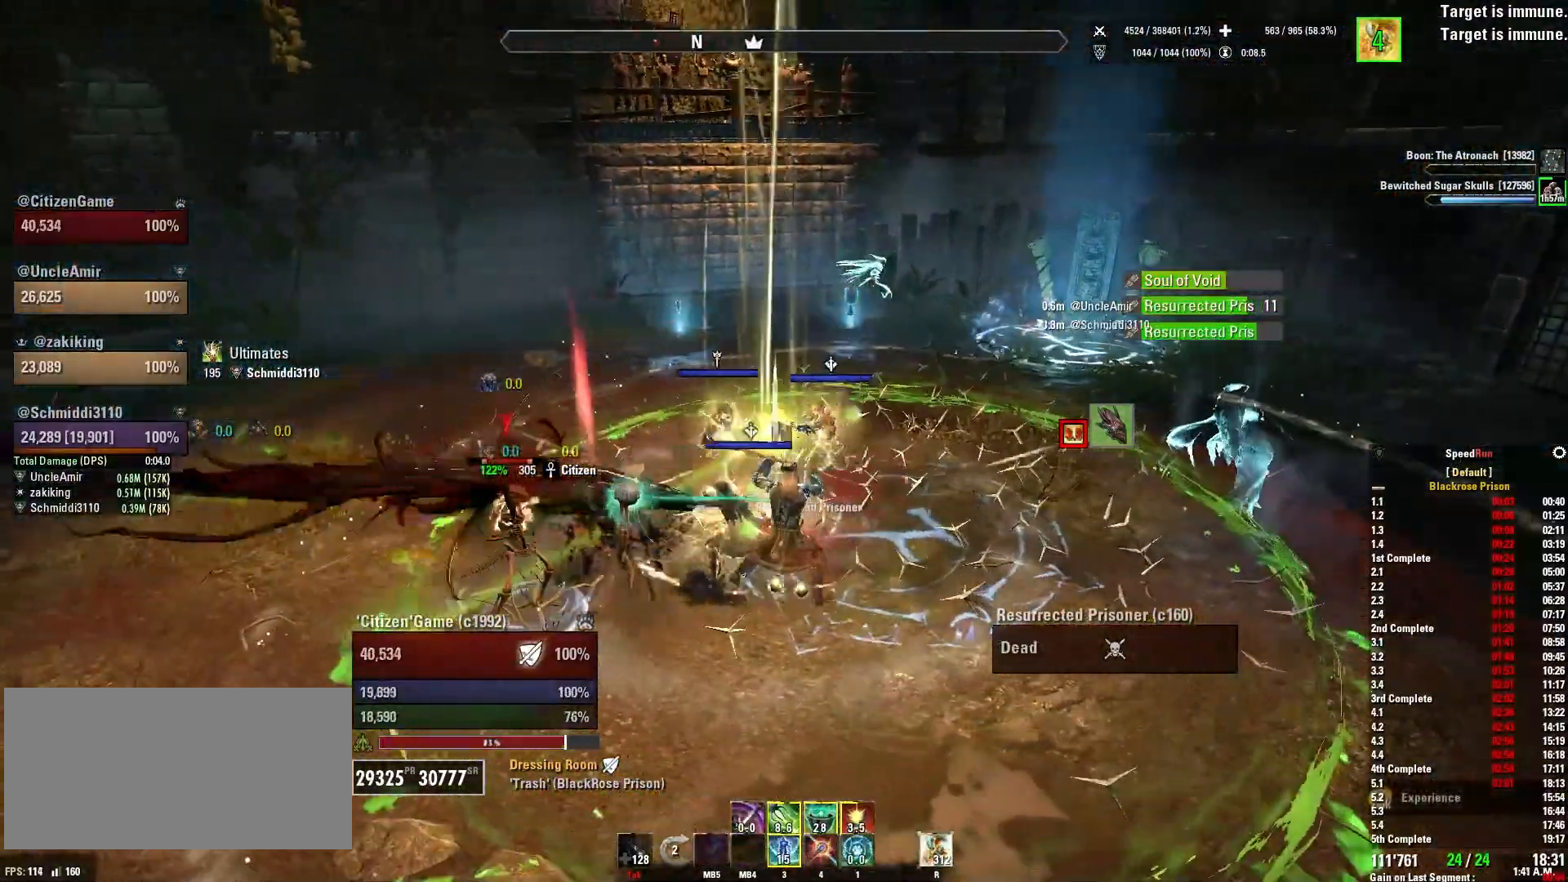
{"keys": [], "mouse": [], "events": [[33, "mouse_right", "up"], [33, "w", "down"], [100, "d", "up"], [233, "w", "up"], [300, "a", "down"], [467, "a", "up"]]}
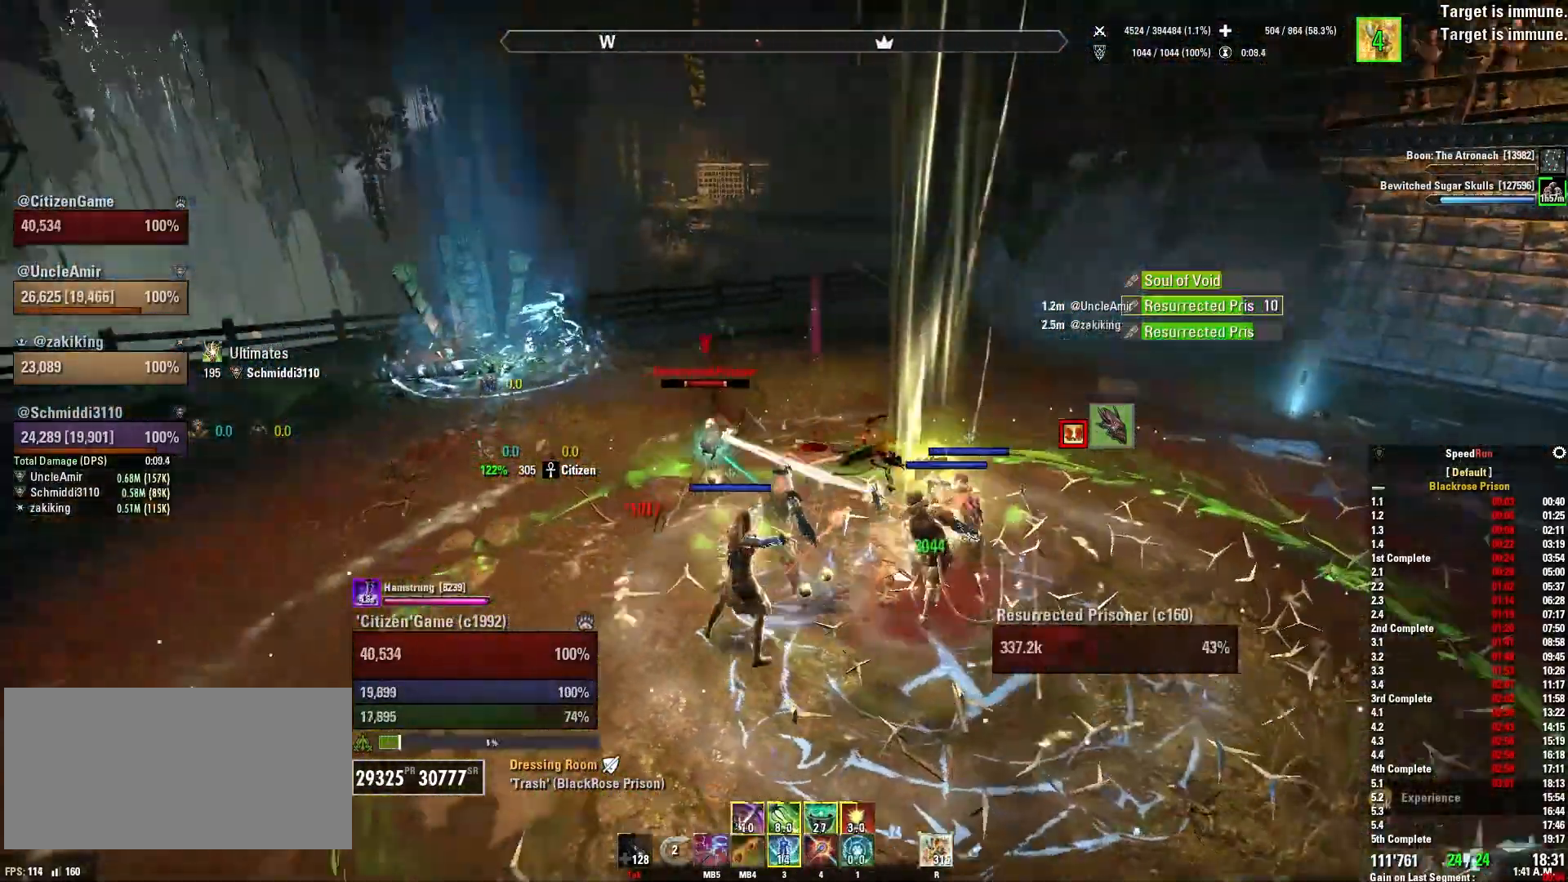
{"keys": [], "mouse": [], "events": [[67, "q", "down"], [201, "q", "up"], [301, "mouse_mb4", "down"], [401, "mouse_mb4", "up"]]}
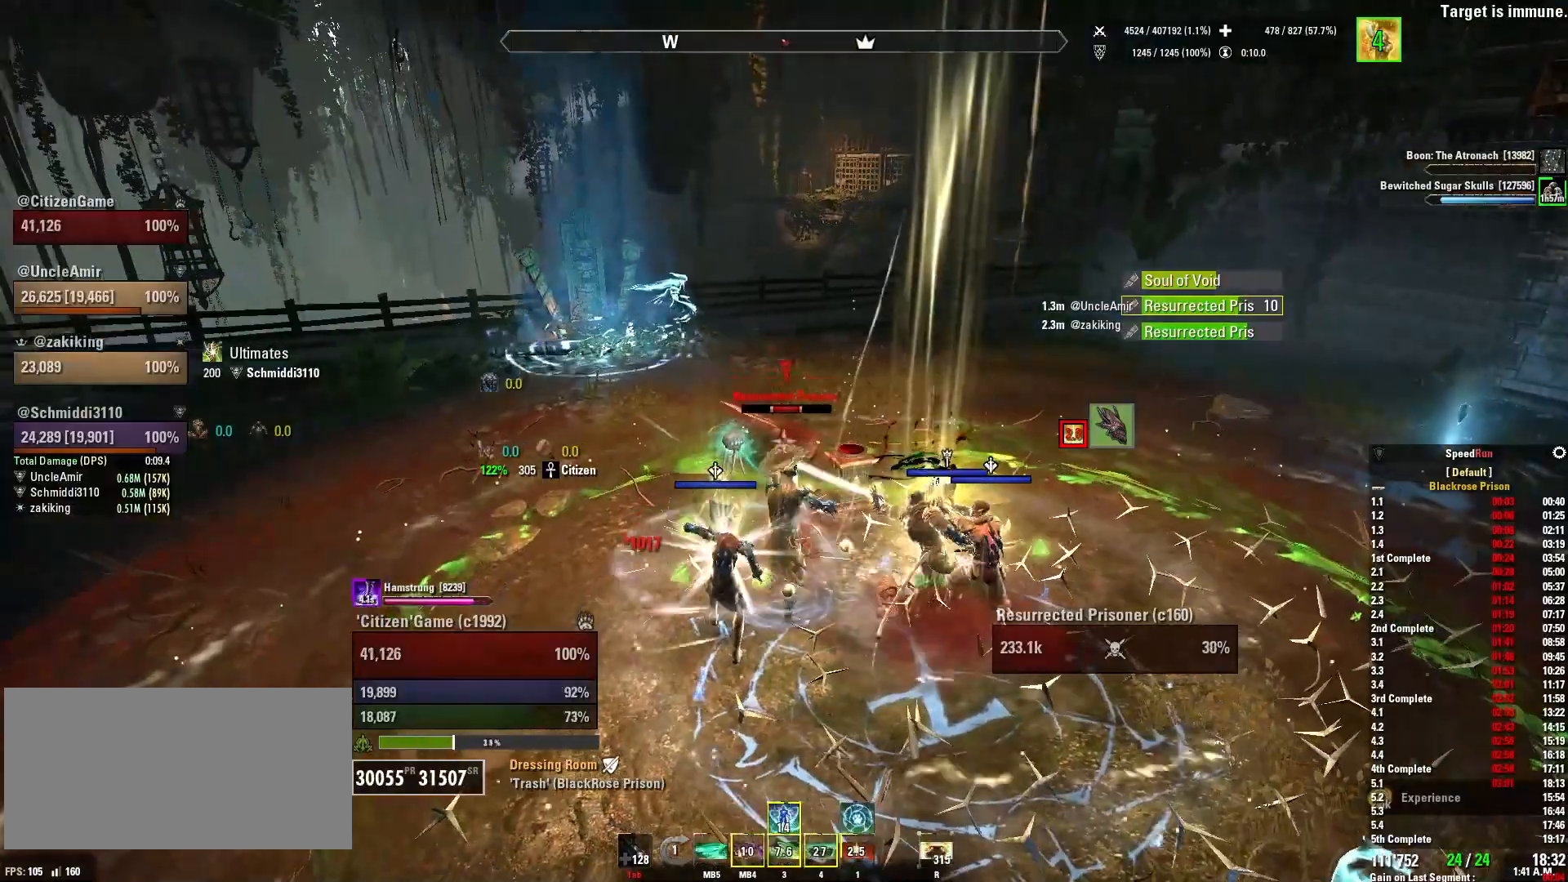
{"keys": ["a"], "mouse": [], "events": [[267, "a", "down"]]}
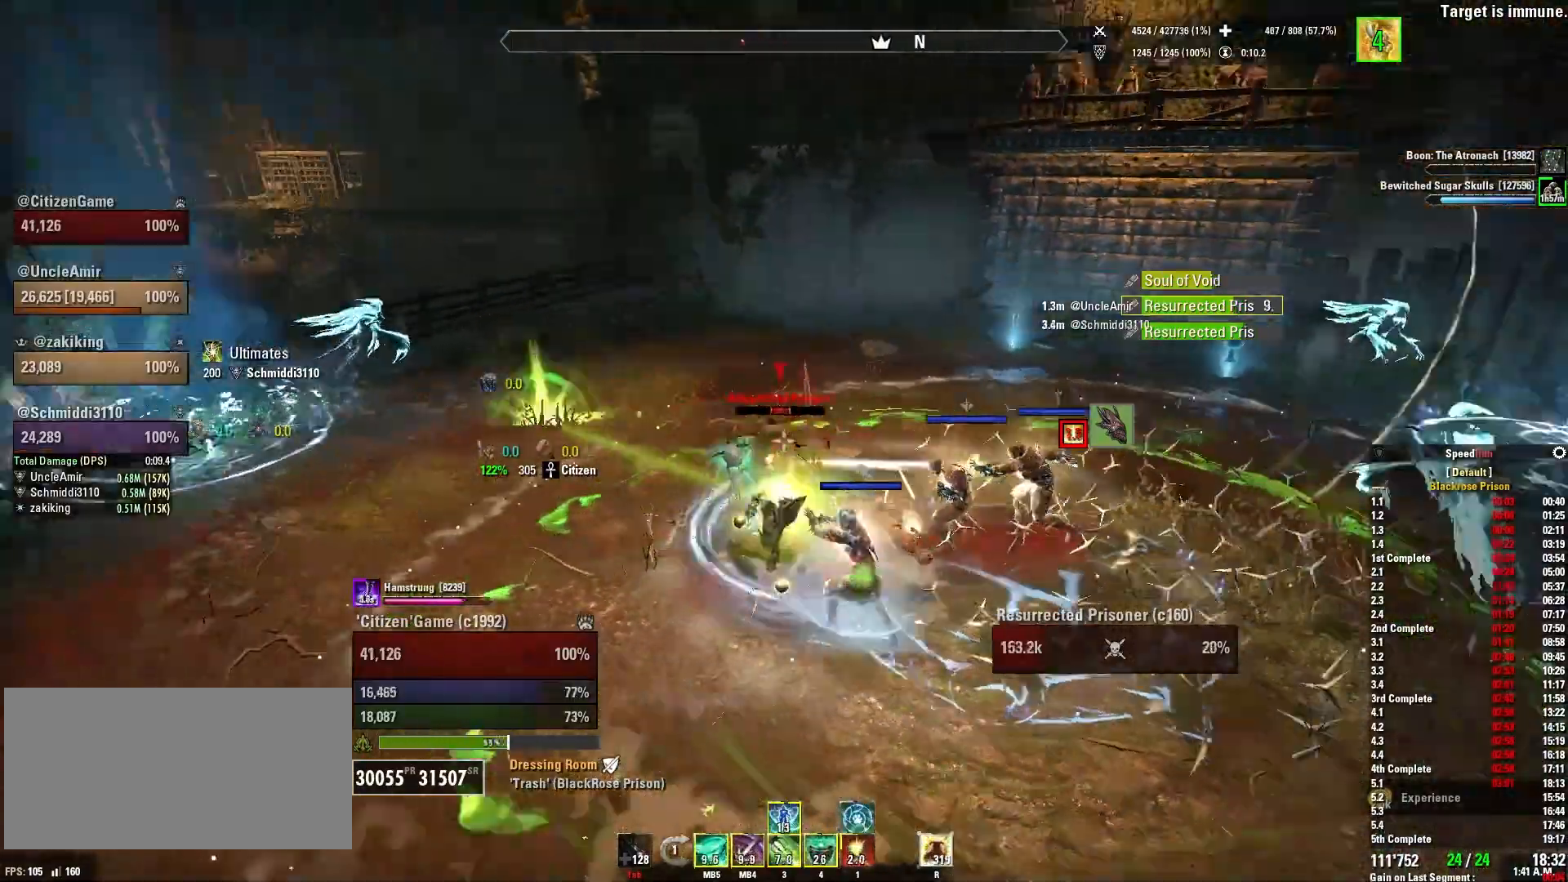
{"keys": [], "mouse": [], "events": [[67, "a", "up"], [367, "3", "down"], [468, "3", "up"]]}
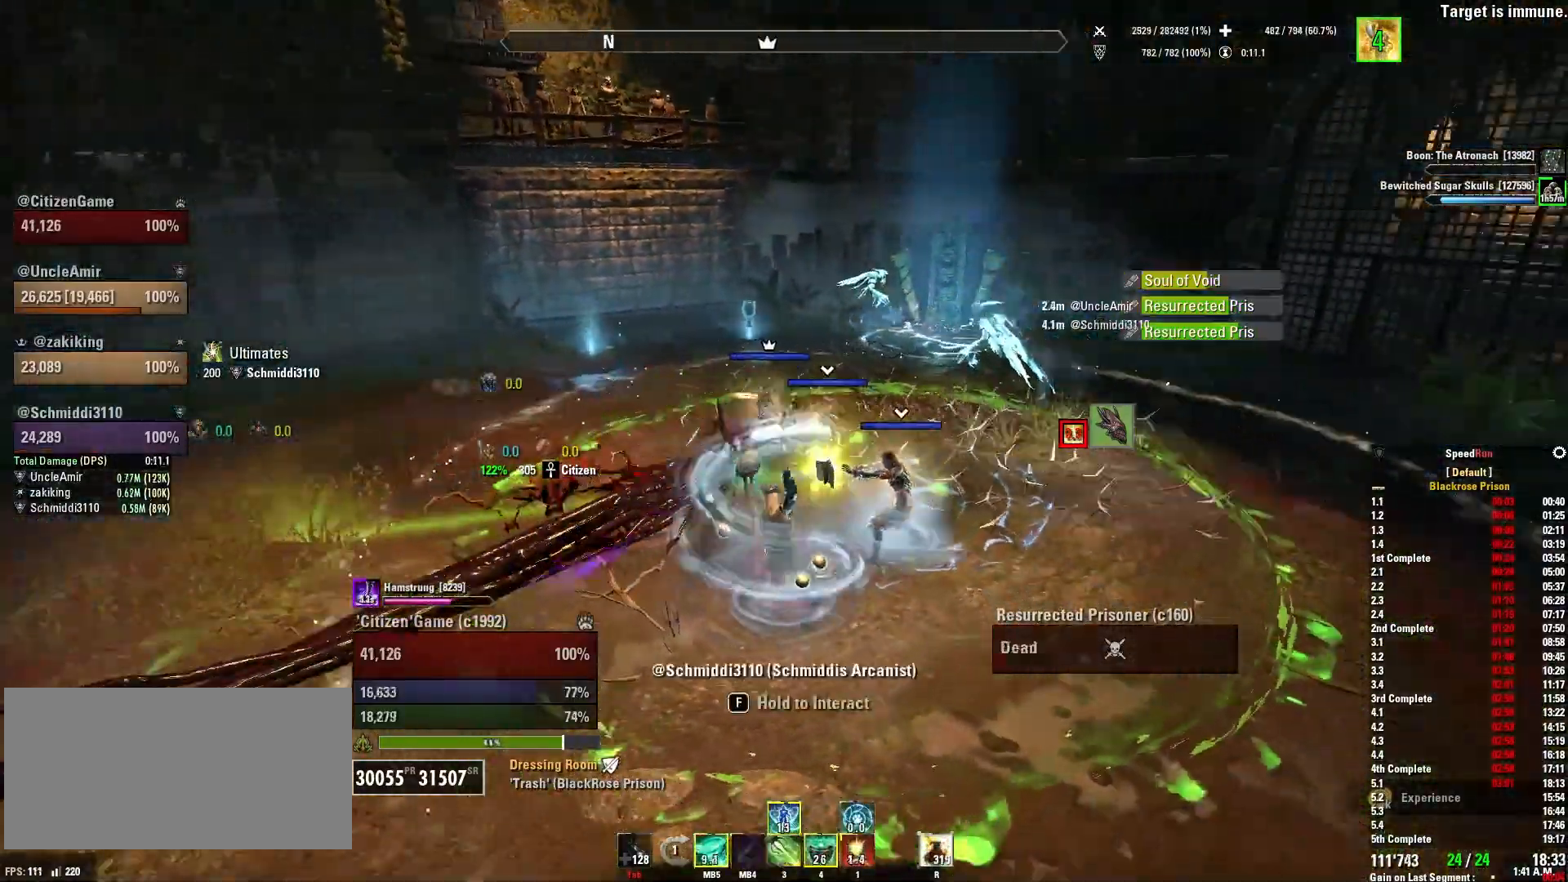
{"keys": ["q"], "mouse": [], "events": [[233, "w", "down"], [434, "w", "up"], [500, "q", "down"]]}
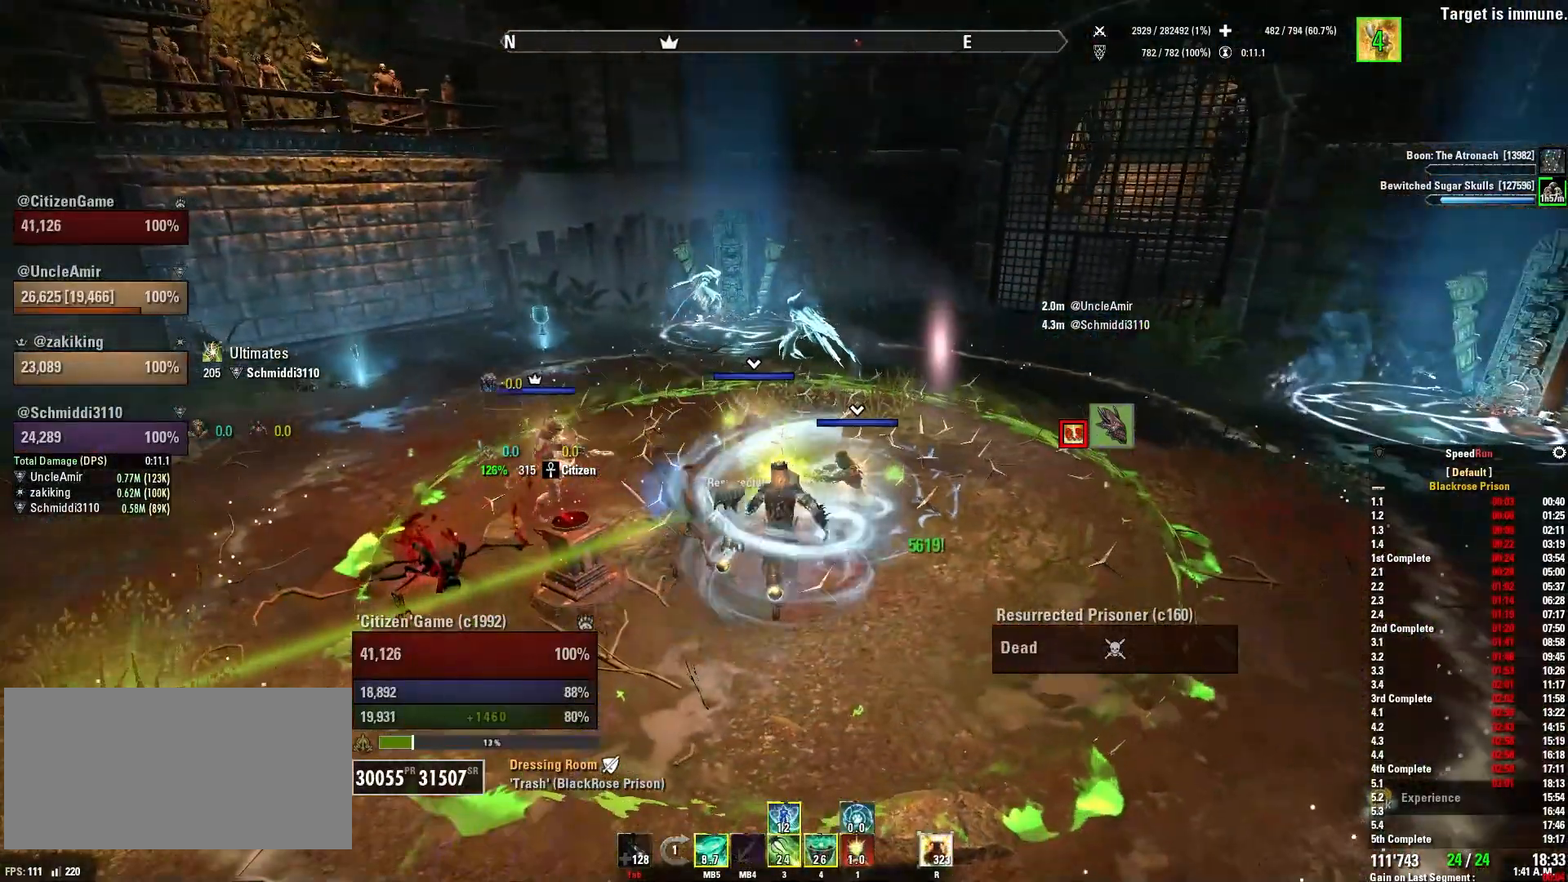
{"keys": ["d", "w"], "mouse": [], "events": [[100, "q", "up"], [134, "w", "down"], [334, "d", "down"]]}
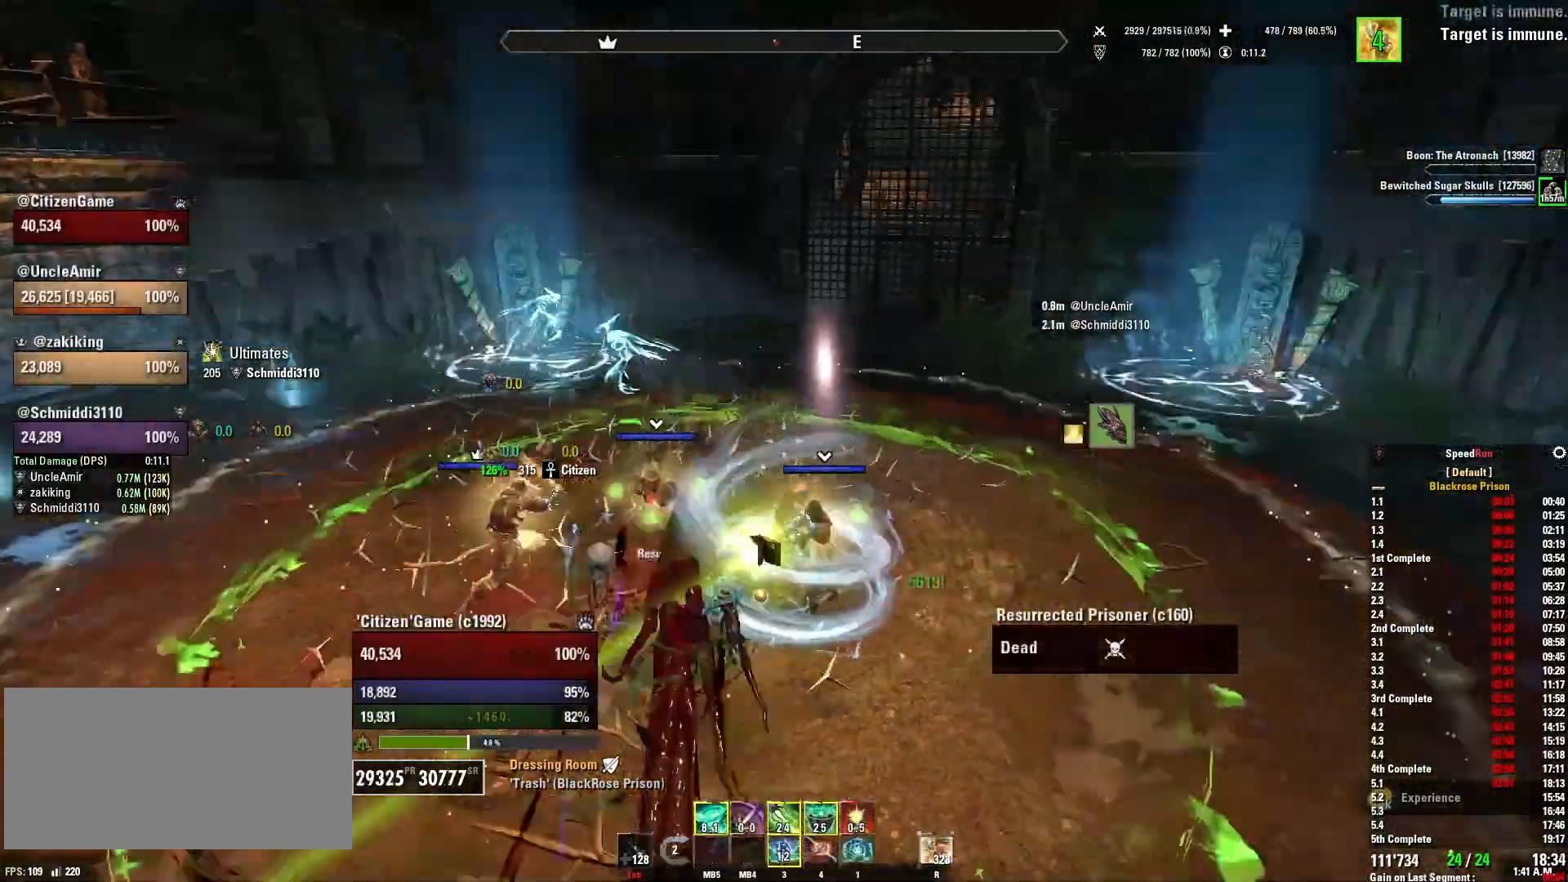
{"keys": ["a"], "mouse": [], "events": [[33, "d", "up"], [133, "a", "down"], [400, "w", "up"]]}
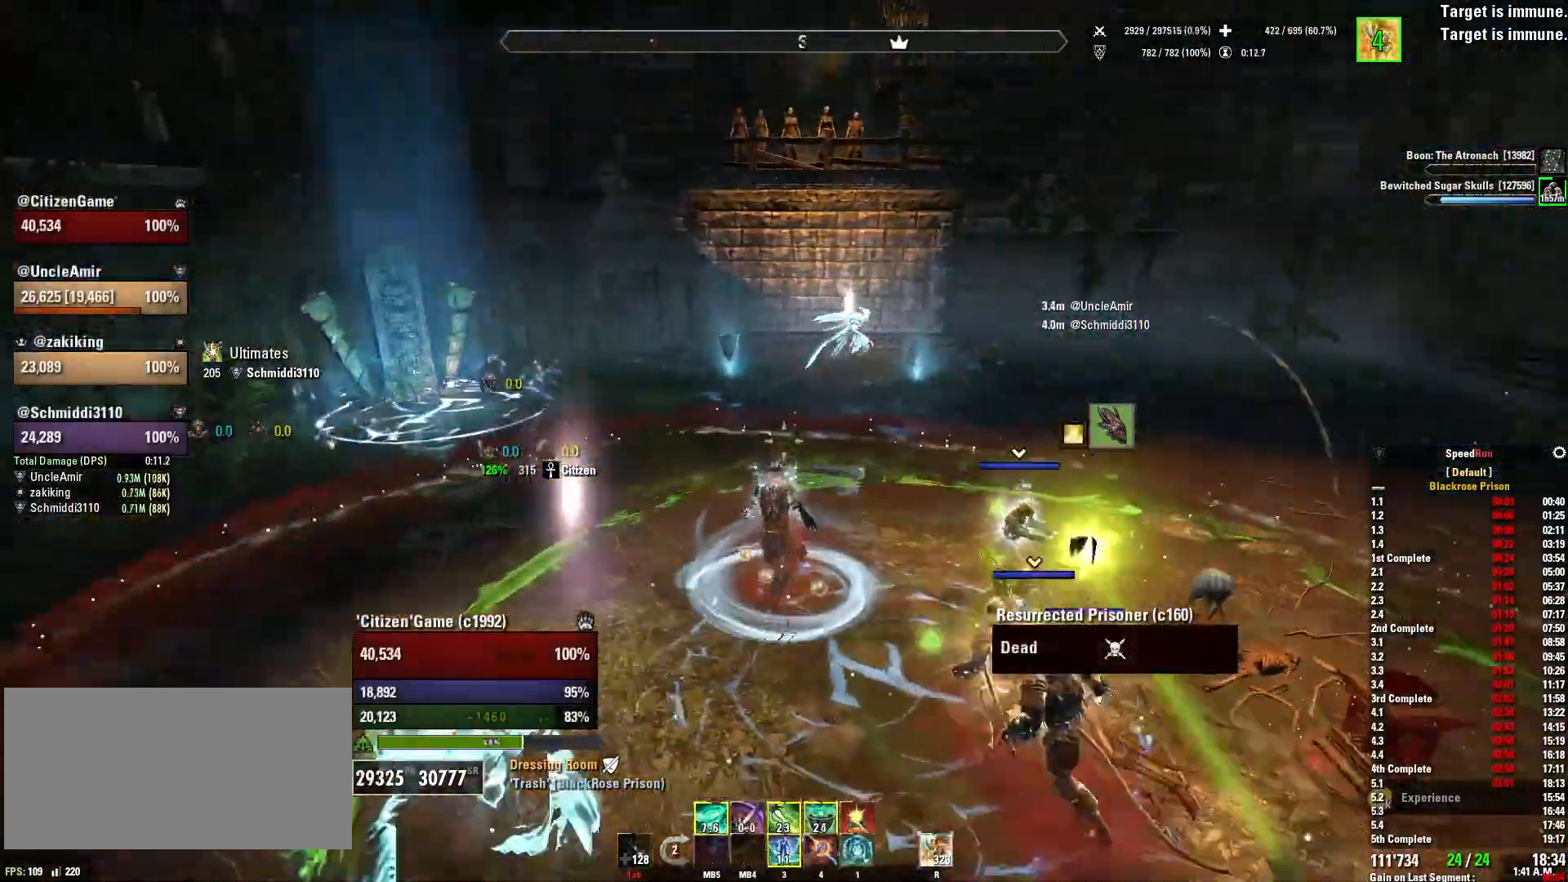
{"keys": ["a"], "mouse": [], "events": [[201, "1", "down"], [334, "1", "up"]]}
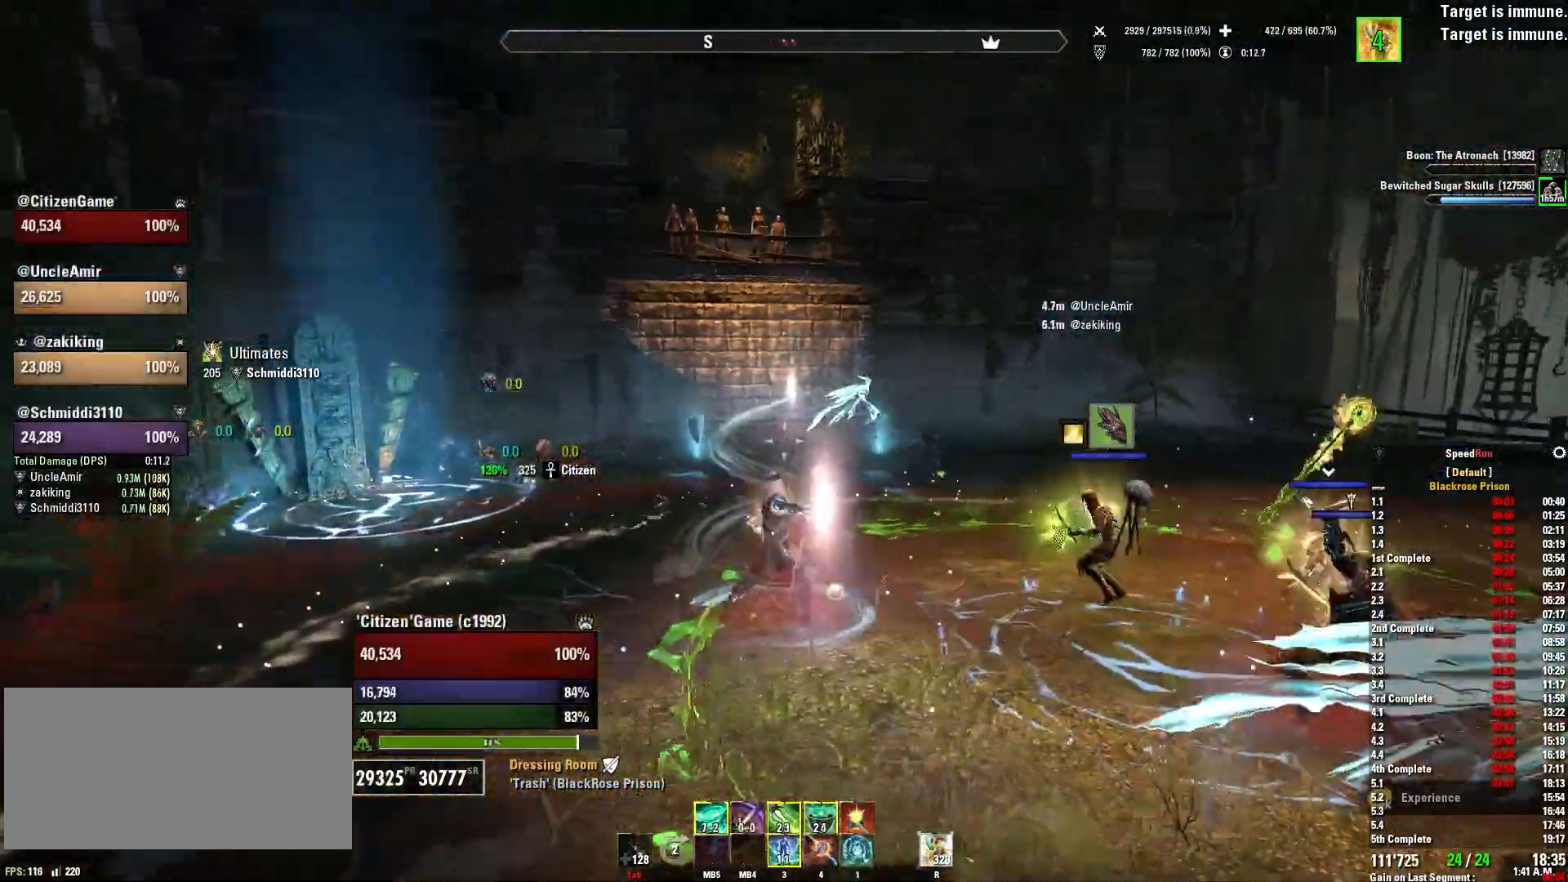
{"keys": ["q"], "mouse": [], "events": [[67, "s", "down"], [167, "a", "up"], [400, "s", "up"], [434, "q", "down"]]}
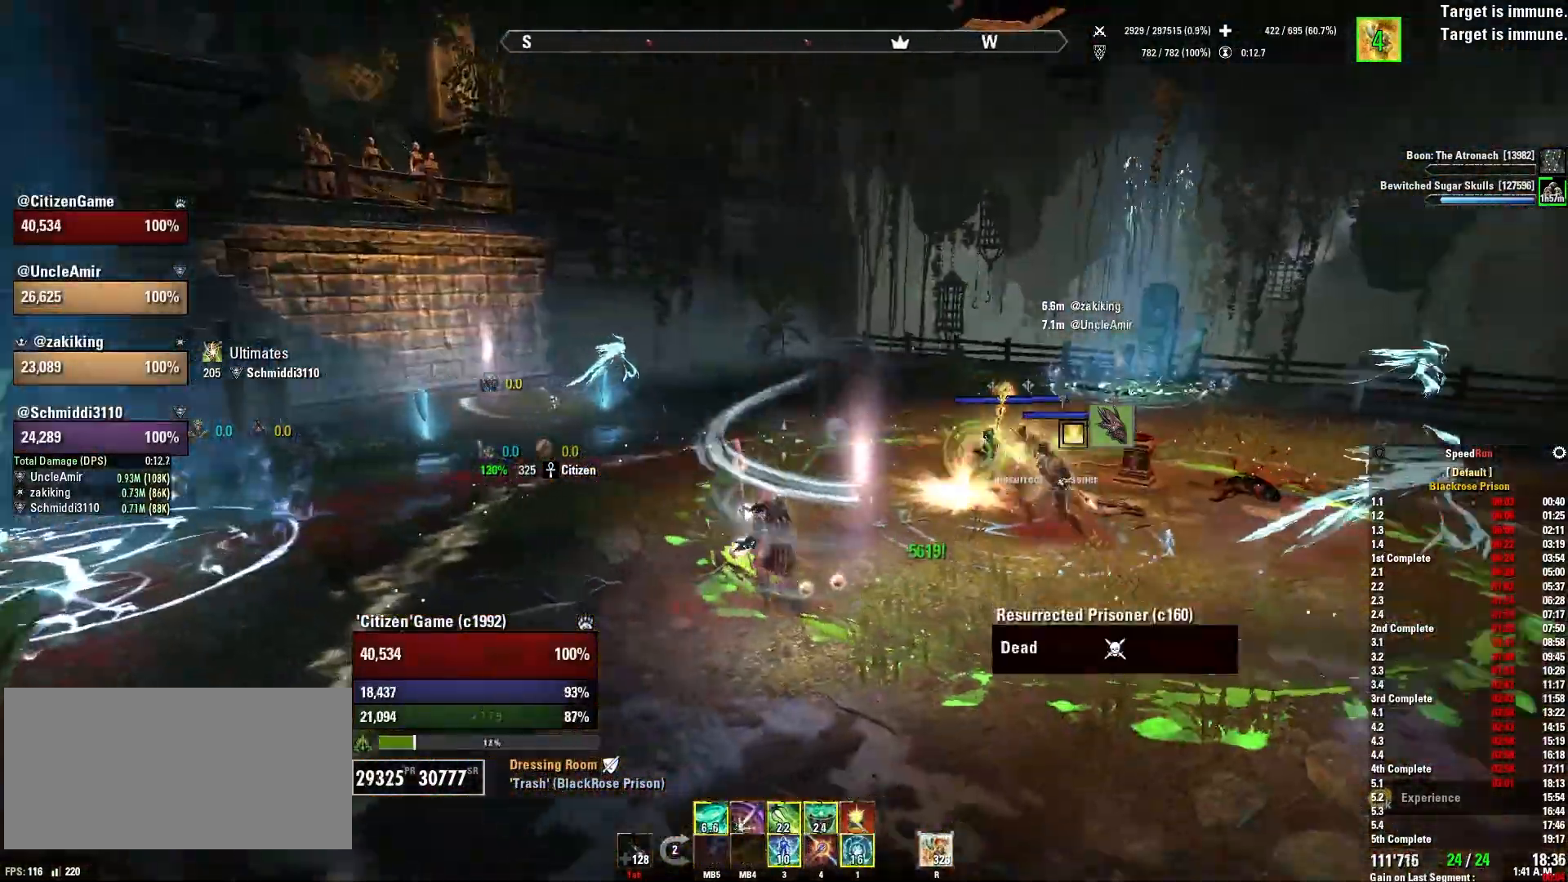
{"keys": [], "mouse": [], "events": [[67, "q", "up"], [234, "1", "down"], [334, "1", "up"]]}
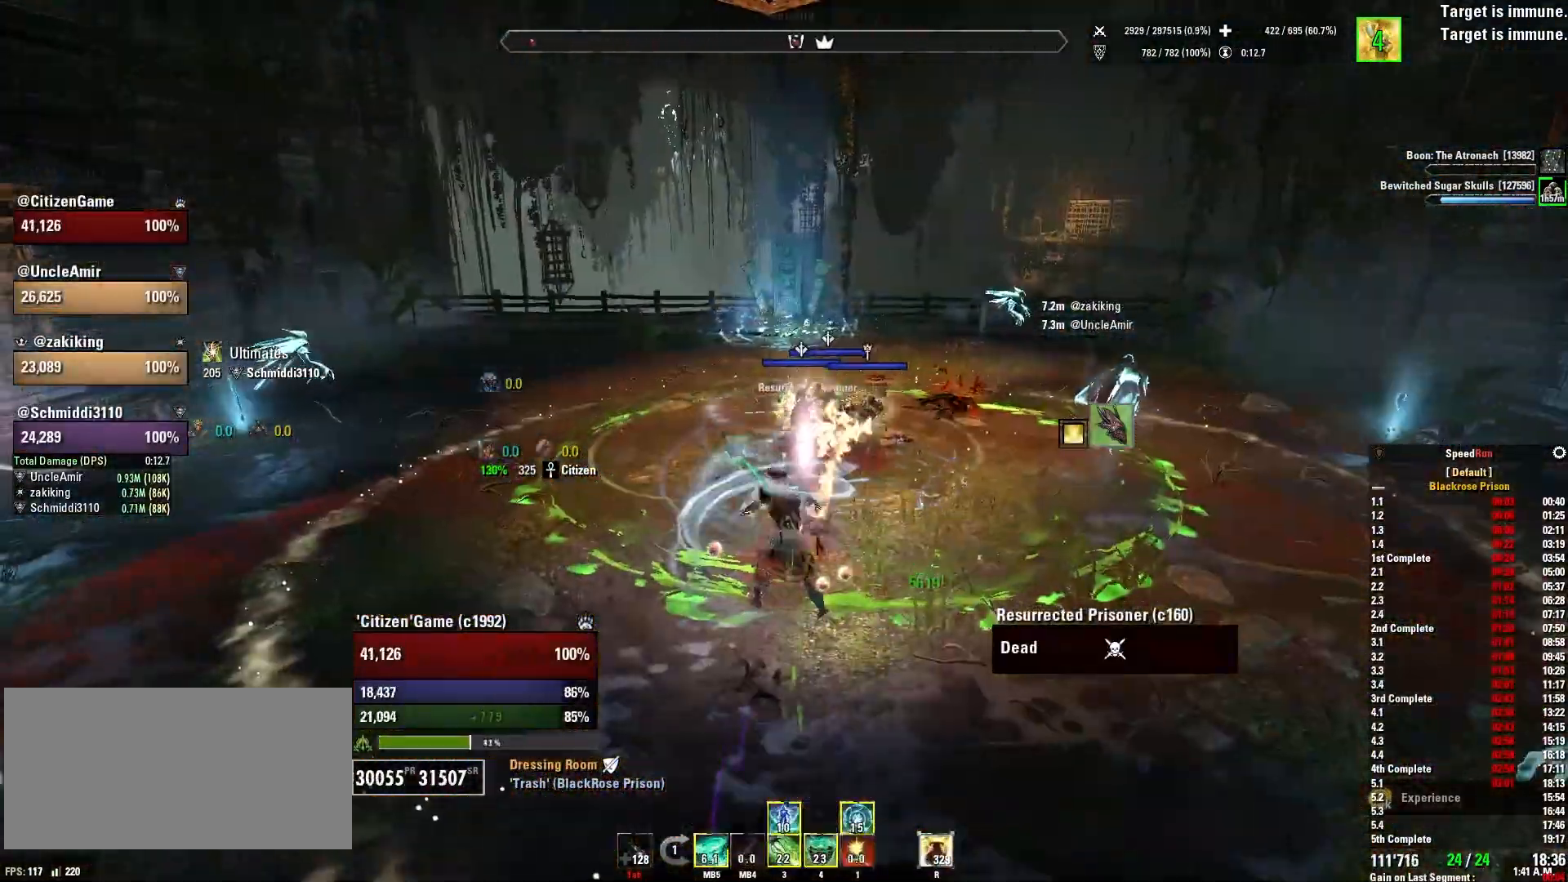
{"keys": ["s"], "mouse": ["right"], "events": [[200, "d", "down"], [233, "mouse_right", "down"], [367, "d", "up"], [467, "s", "down"]]}
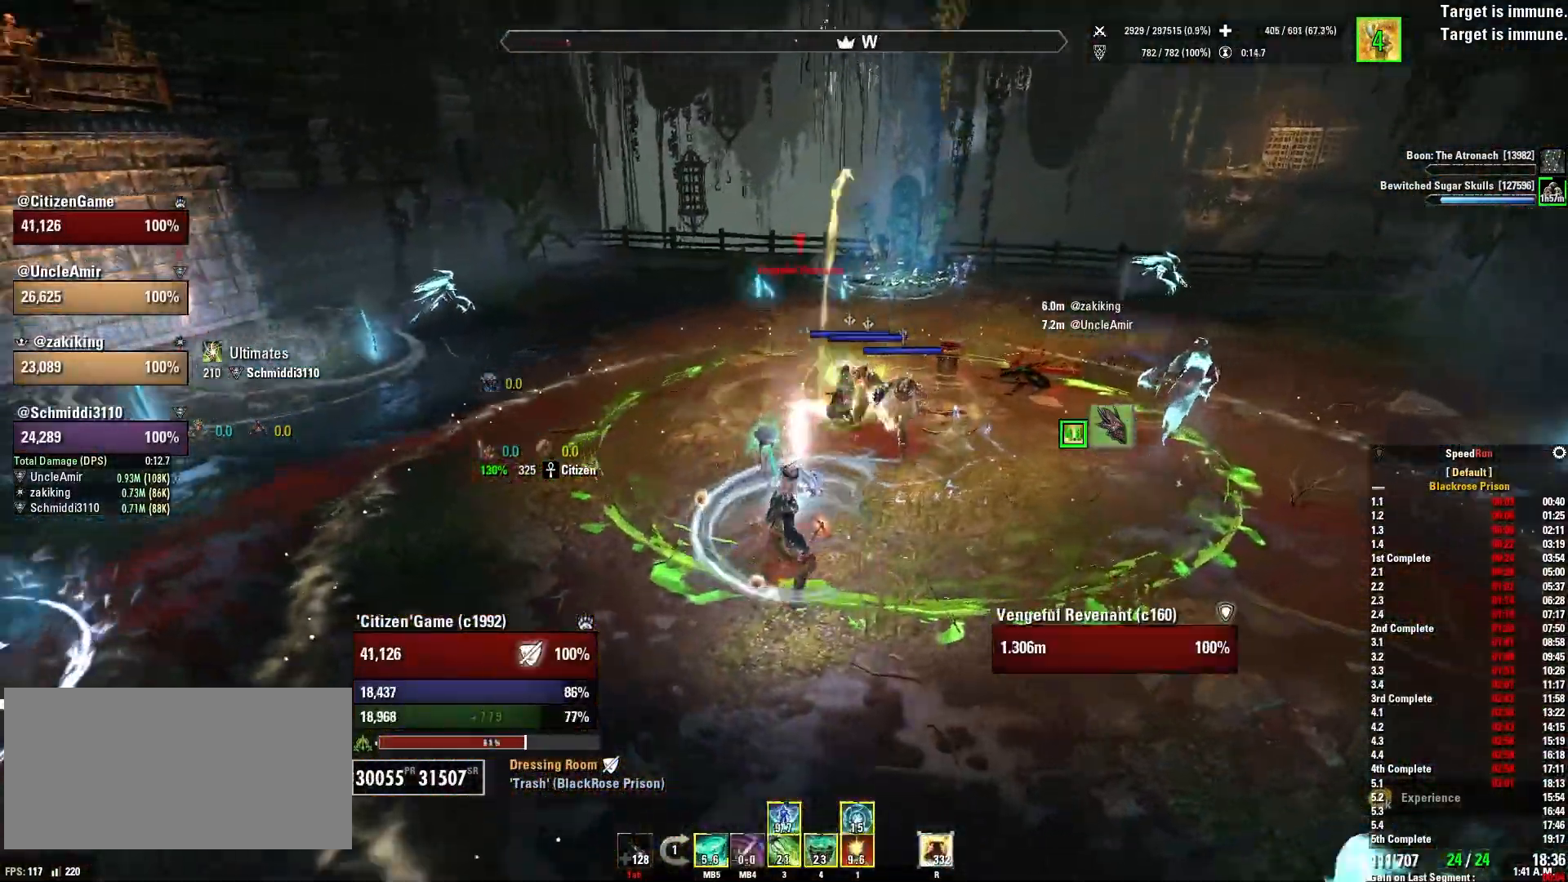
{"keys": [], "mouse": ["right"], "events": [[67, "s", "up"], [167, "d", "down"], [167, "mouse_mb5", "down"], [234, "w", "down"], [301, "d", "up"], [301, "mouse_mb5", "up"], [301, "w", "up"], [401, "mouse_mb5", "down"], [501, "mouse_mb5", "up"]]}